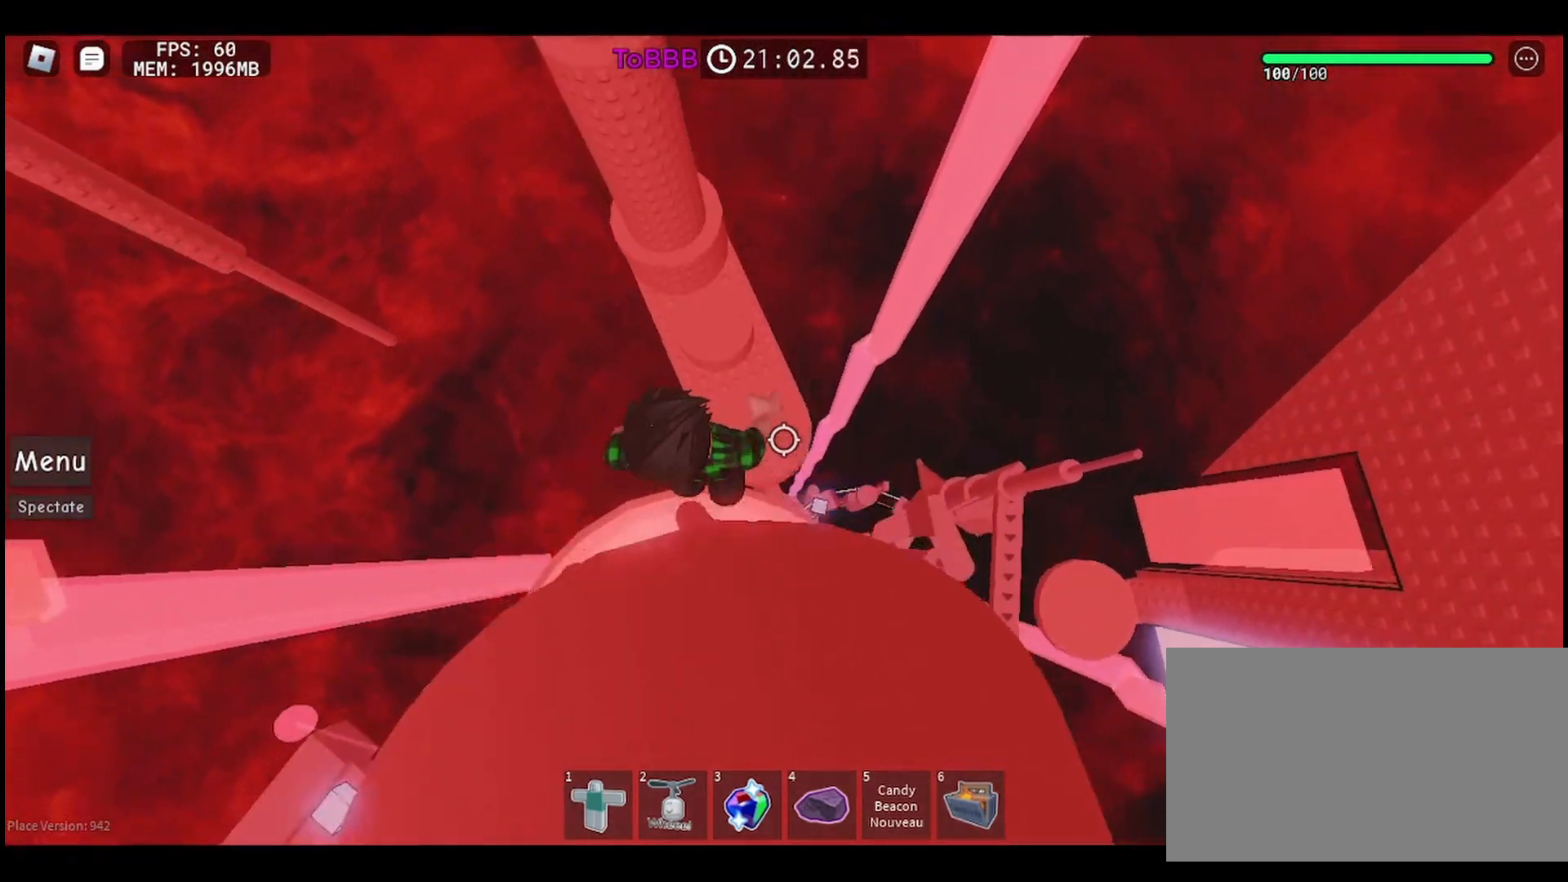
Gameplay with keyboard and mouse; each line is a JSON object with the keys and mouse buttons held at the frame after it. "events" lists presses ("down") and releases ("up") of "a", "ctrl", "d", "e", "q", "s", "shift", "space", "w", "mouse_left", "mouse_wheel", "mouse_right", "mouse_mb4" and "mouse_mb5" between this image and that frame as [ms after this image, input, new state], when the widget could be followed in between. "mouse_left", "mouse_wheel", "mouse_right", "mouse_mb4", "mouse_mb5" = the "left", "wheel", "right", "mb4", "mb5" buttons of the "mouse" list. No other keys are recorded. "wheel" means that the mouse wheel is clicked or scrolled. Mouse movement is not recorded.
{"keys": ["w"], "mouse": [], "events": []}
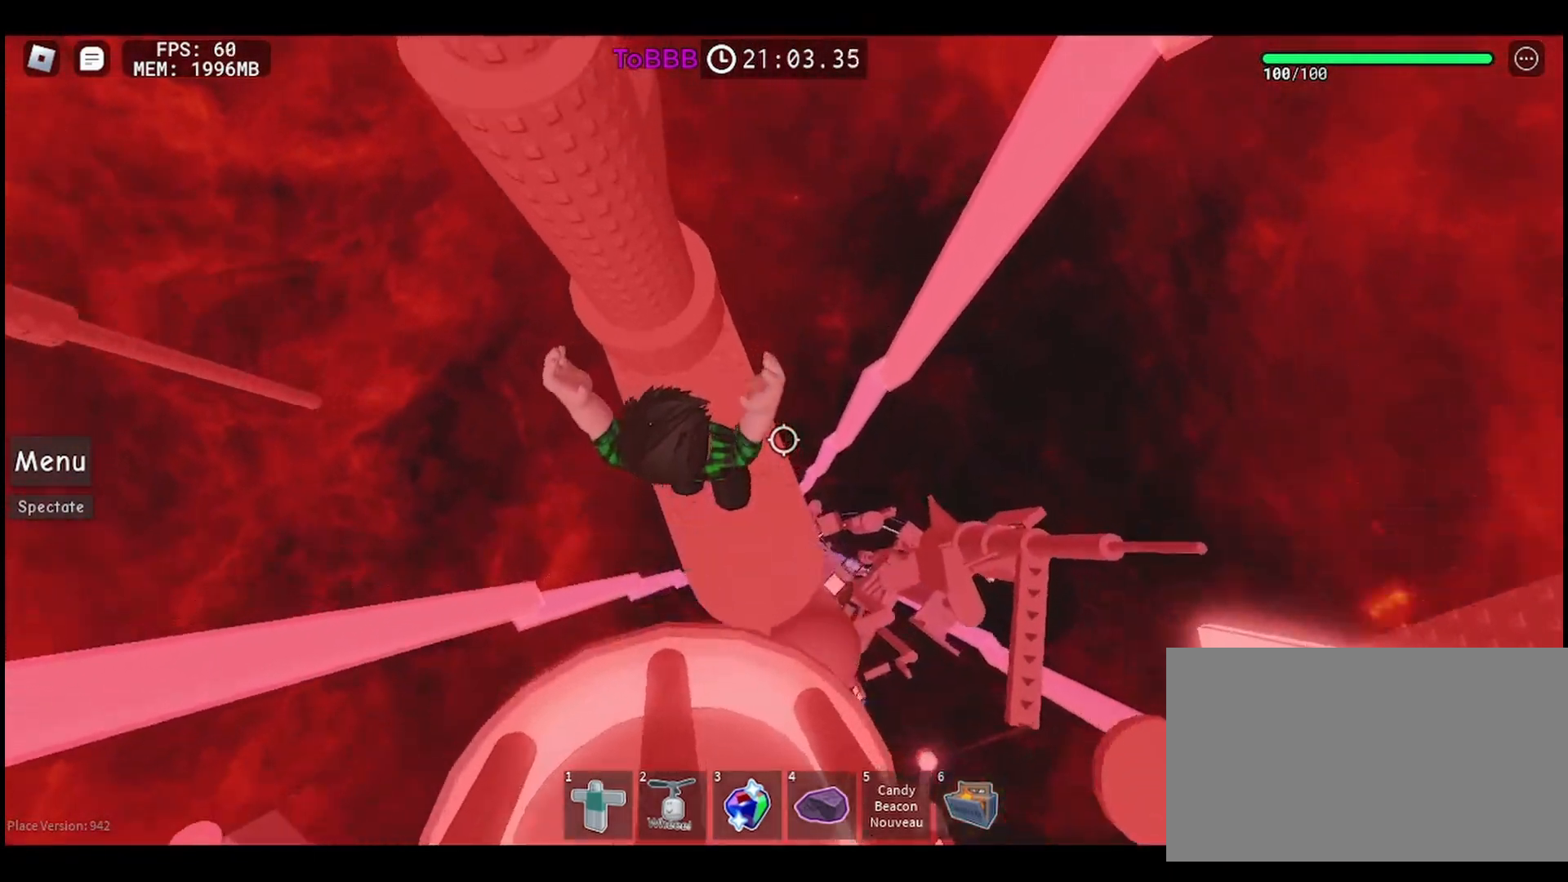
{"keys": [], "mouse": [], "events": [[17, "w", "up"]]}
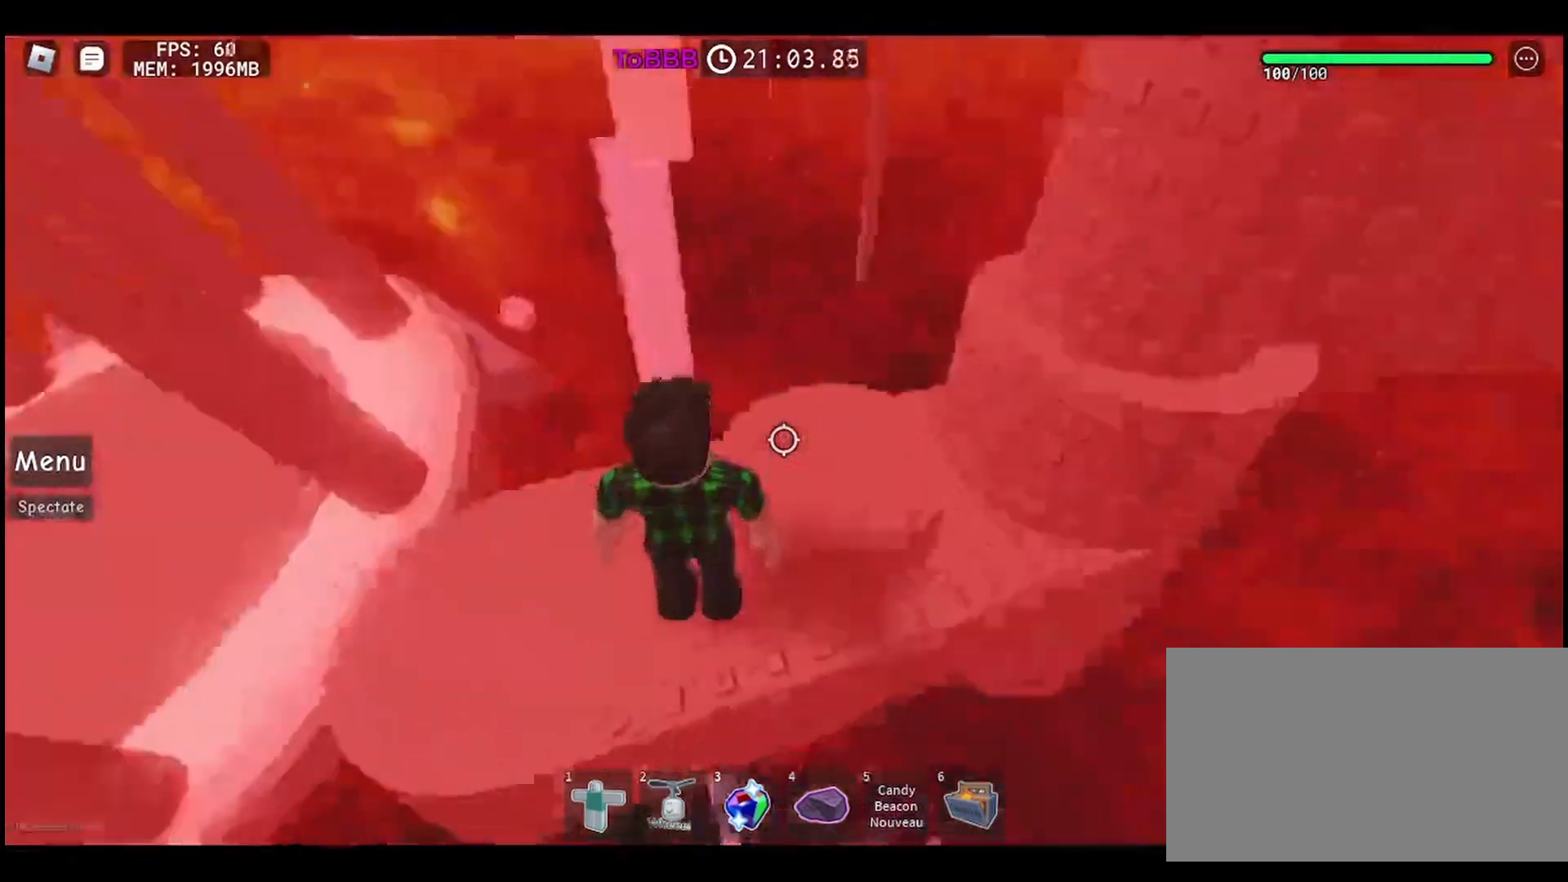
{"keys": [], "mouse": [], "events": []}
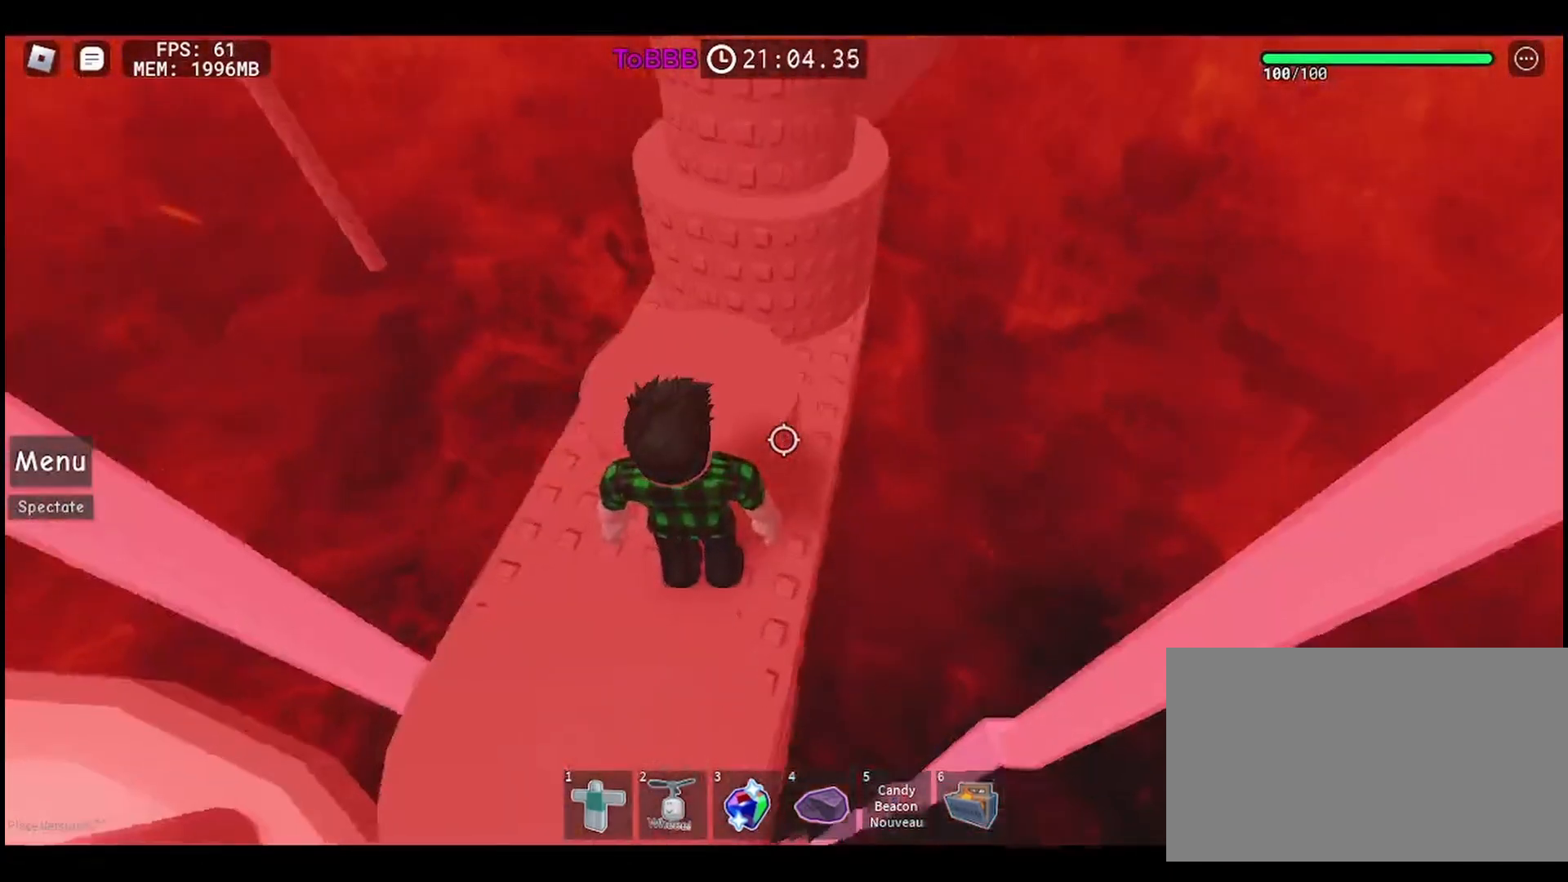
{"keys": ["space"], "mouse": [], "events": [[17, "w", "down"], [317, "w", "up"], [433, "space", "down"]]}
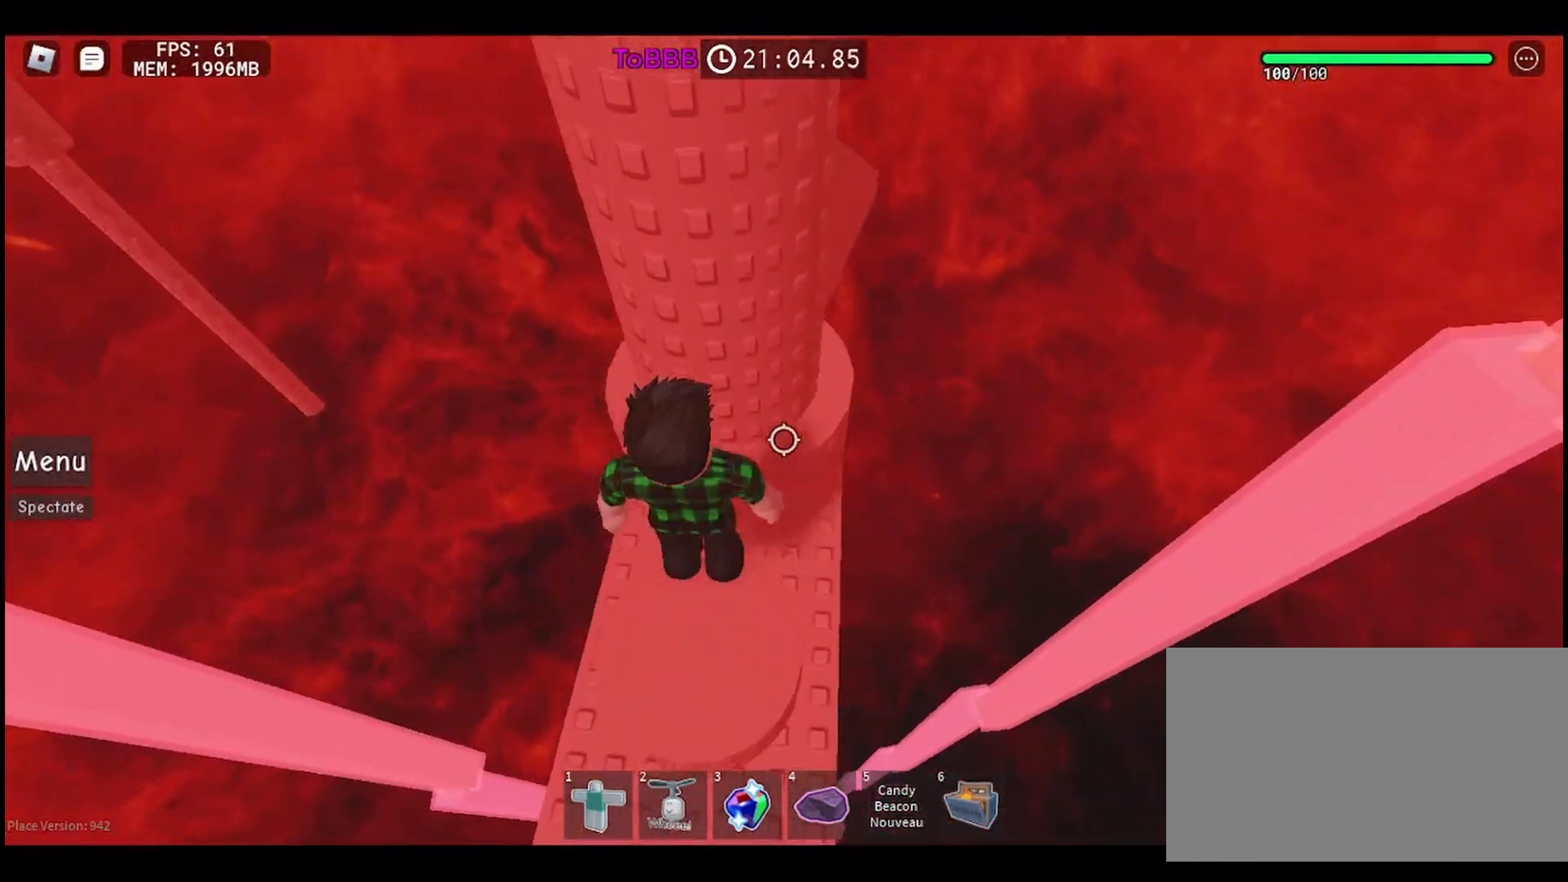
{"keys": ["w"], "mouse": [], "events": [[50, "space", "up"], [217, "w", "down"]]}
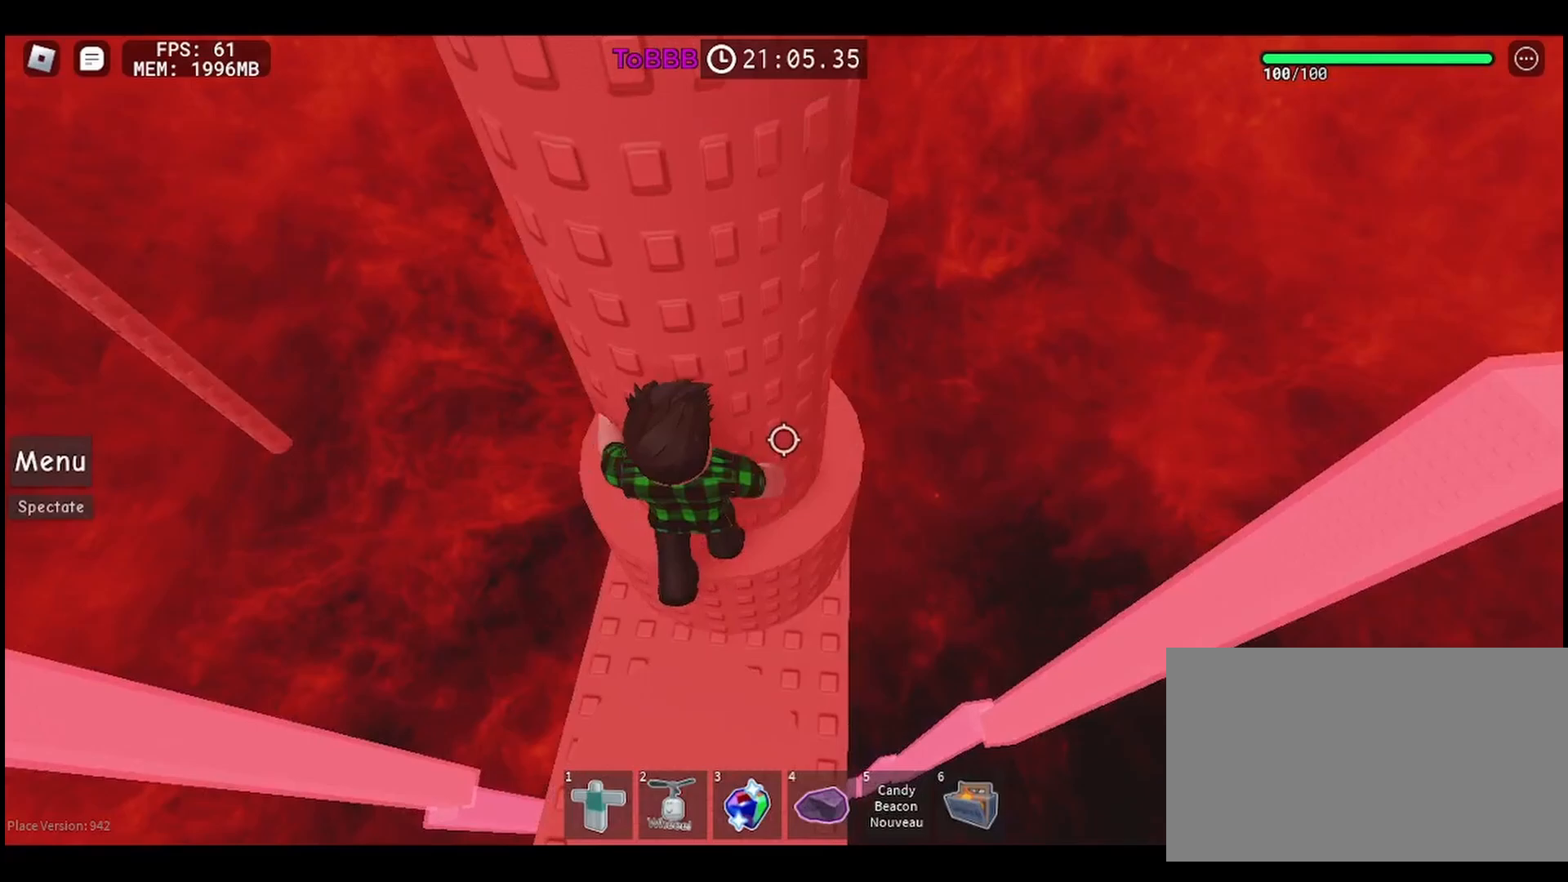
{"keys": [], "mouse": [], "events": [[17, "d", "down"], [267, "d", "up"], [317, "w", "up"]]}
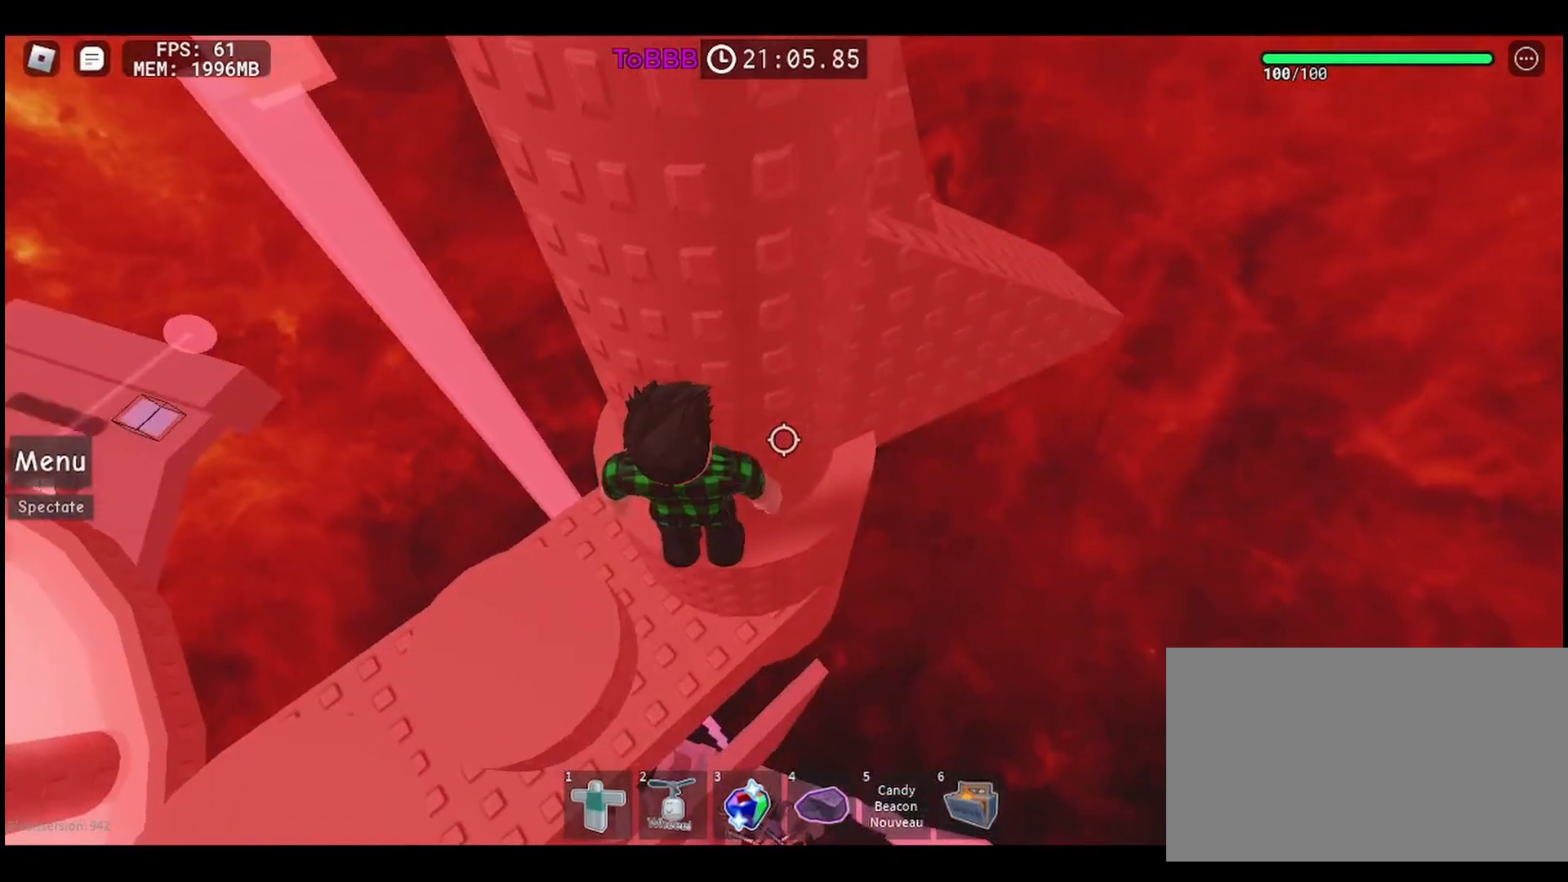
{"keys": ["d", "space"], "mouse": [], "events": [[300, "d", "down"], [433, "space", "down"]]}
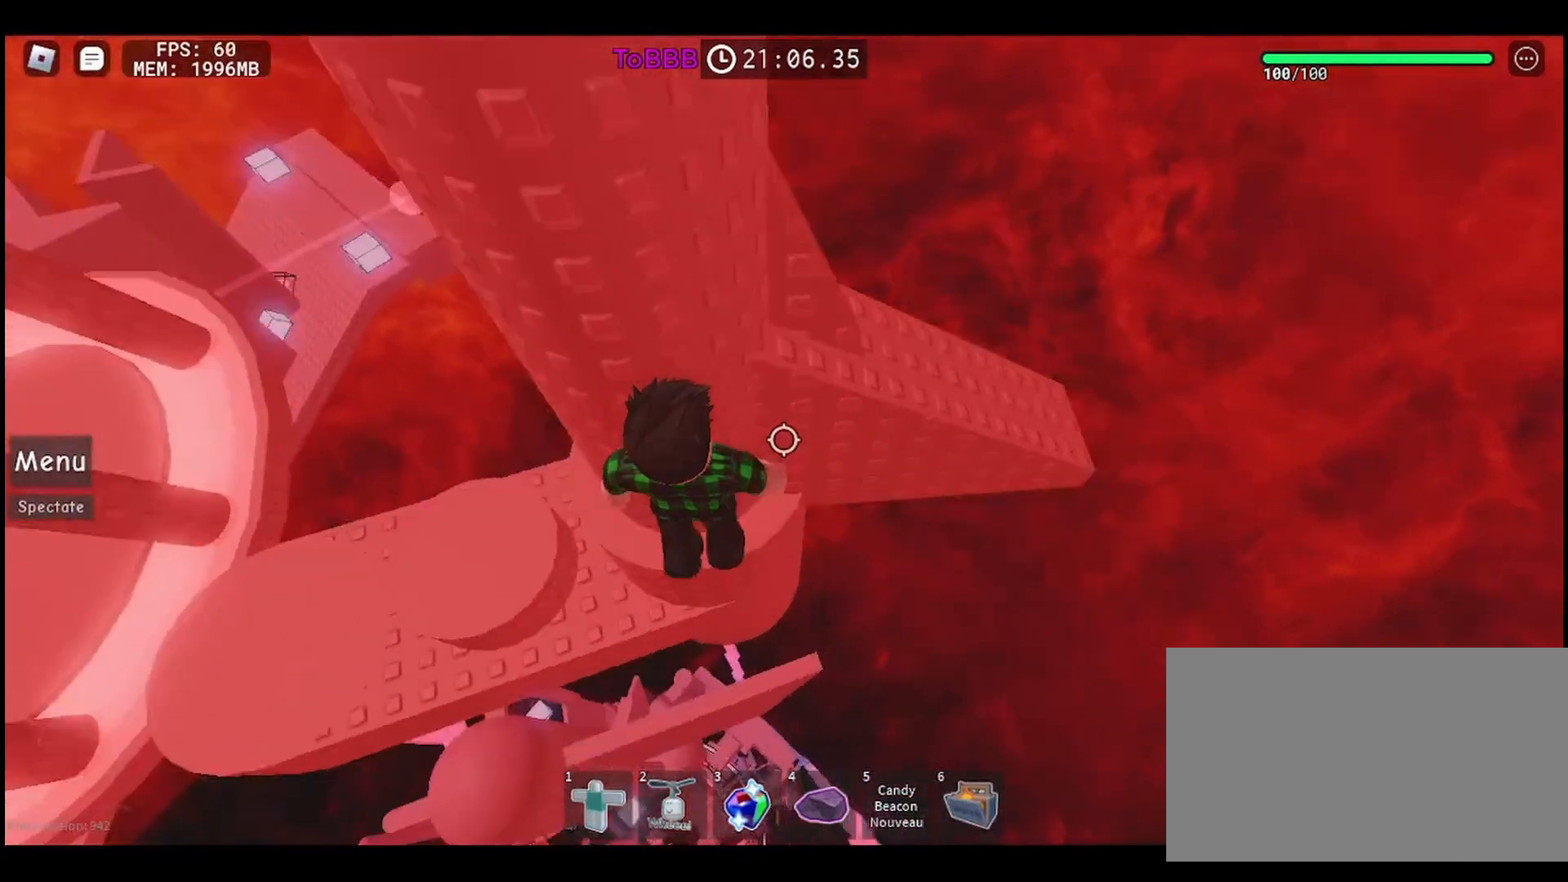
{"keys": [], "mouse": [], "events": [[33, "space", "up"], [183, "w", "down"], [350, "w", "up"], [367, "d", "up"]]}
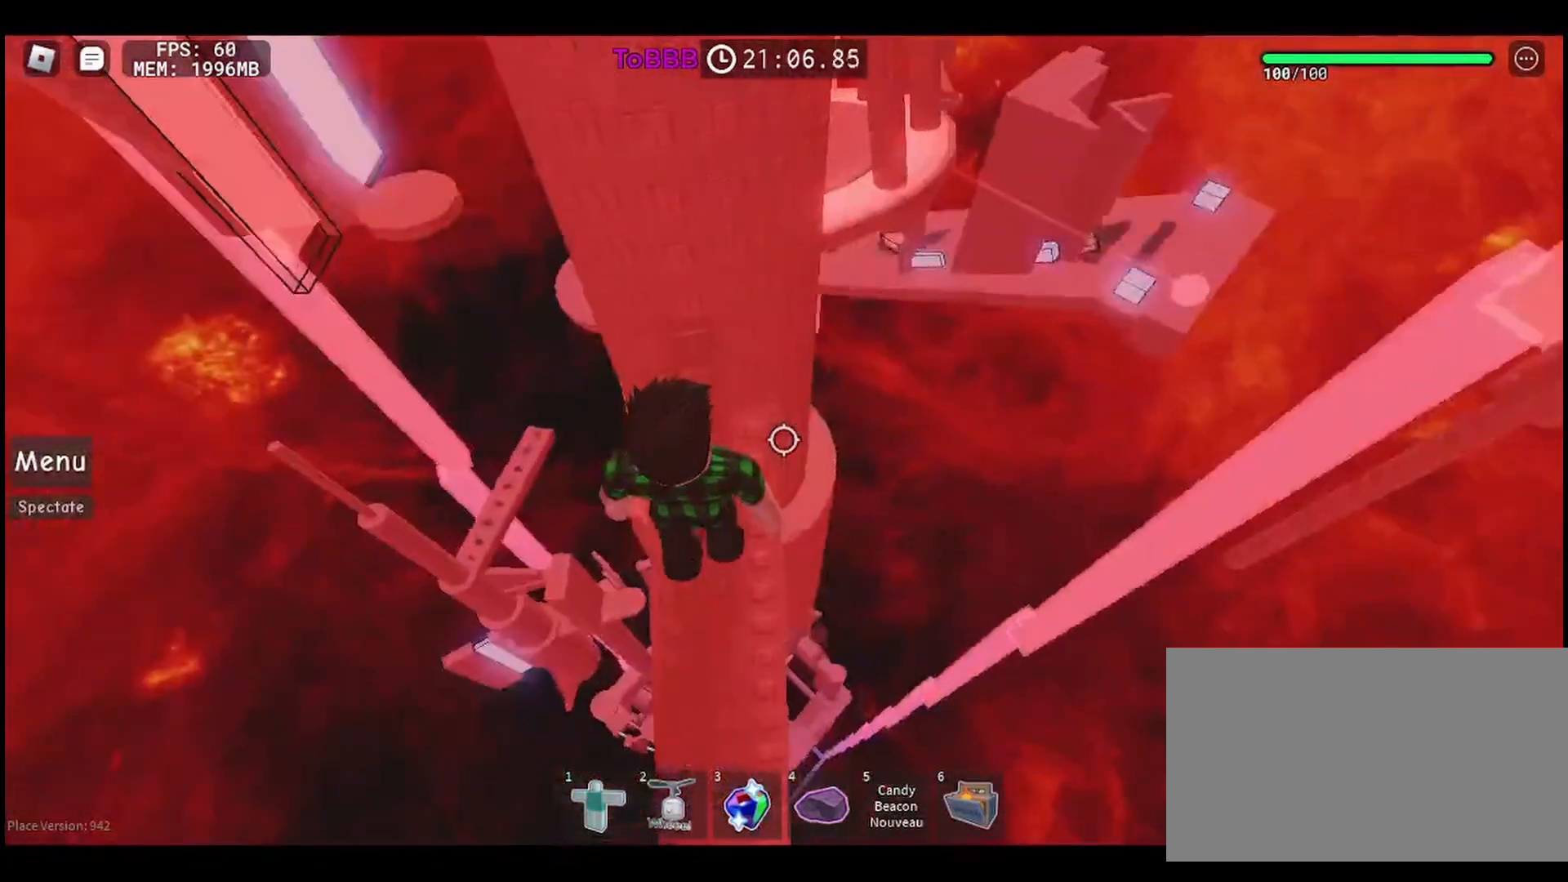
{"keys": [], "mouse": ["right"], "events": [[250, "shift", "down"], [300, "mouse_right", "down"], [367, "shift", "up"]]}
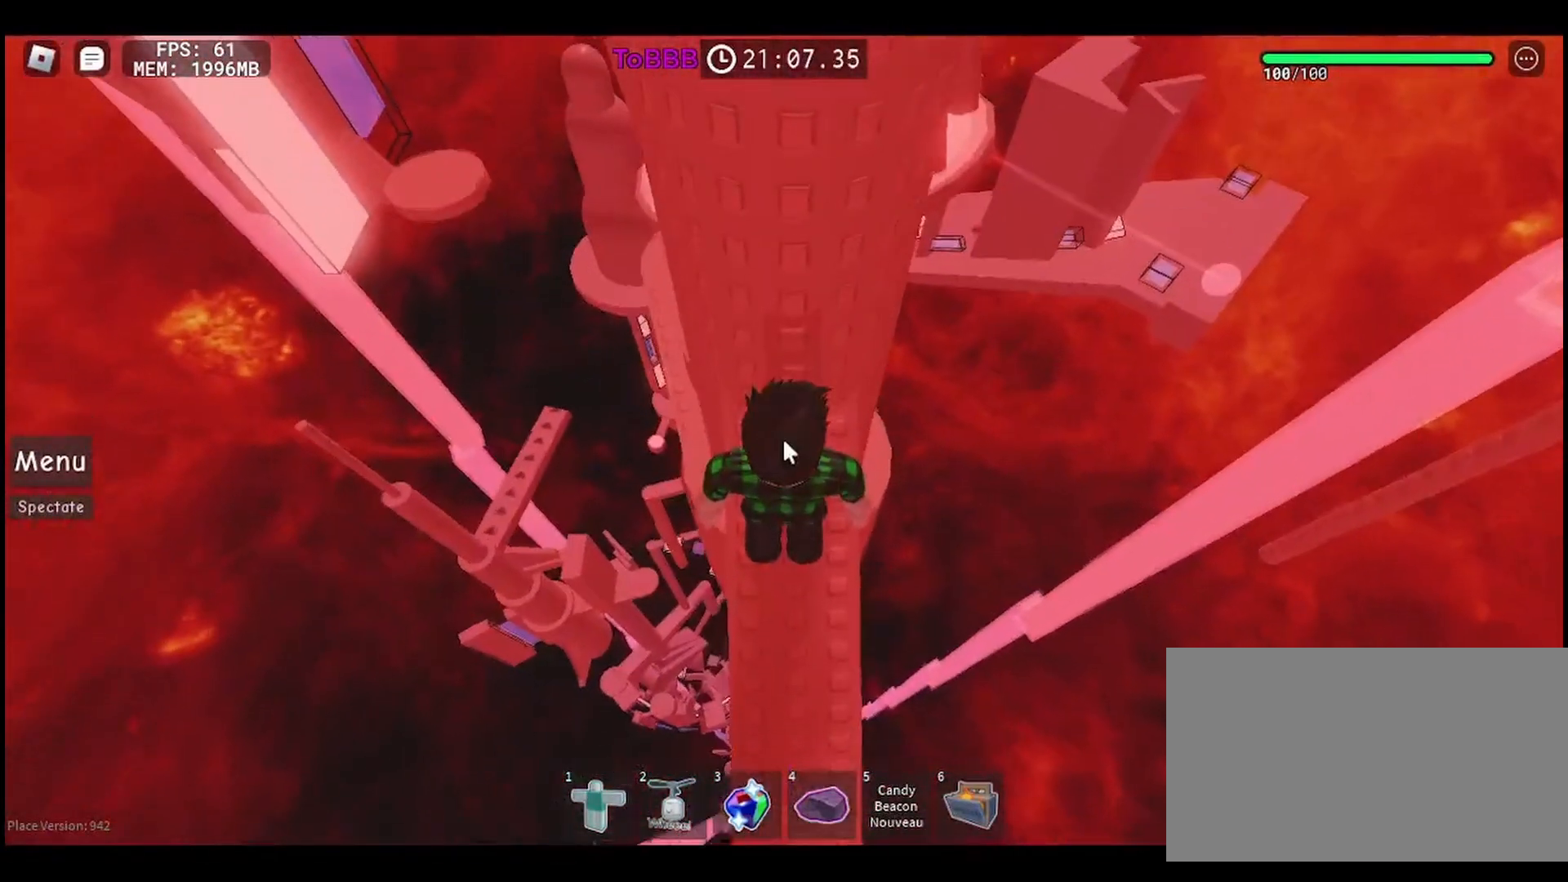
{"keys": [], "mouse": ["right"], "events": [[33, "space", "down"], [133, "space", "up"], [333, "w", "down"], [467, "w", "up"]]}
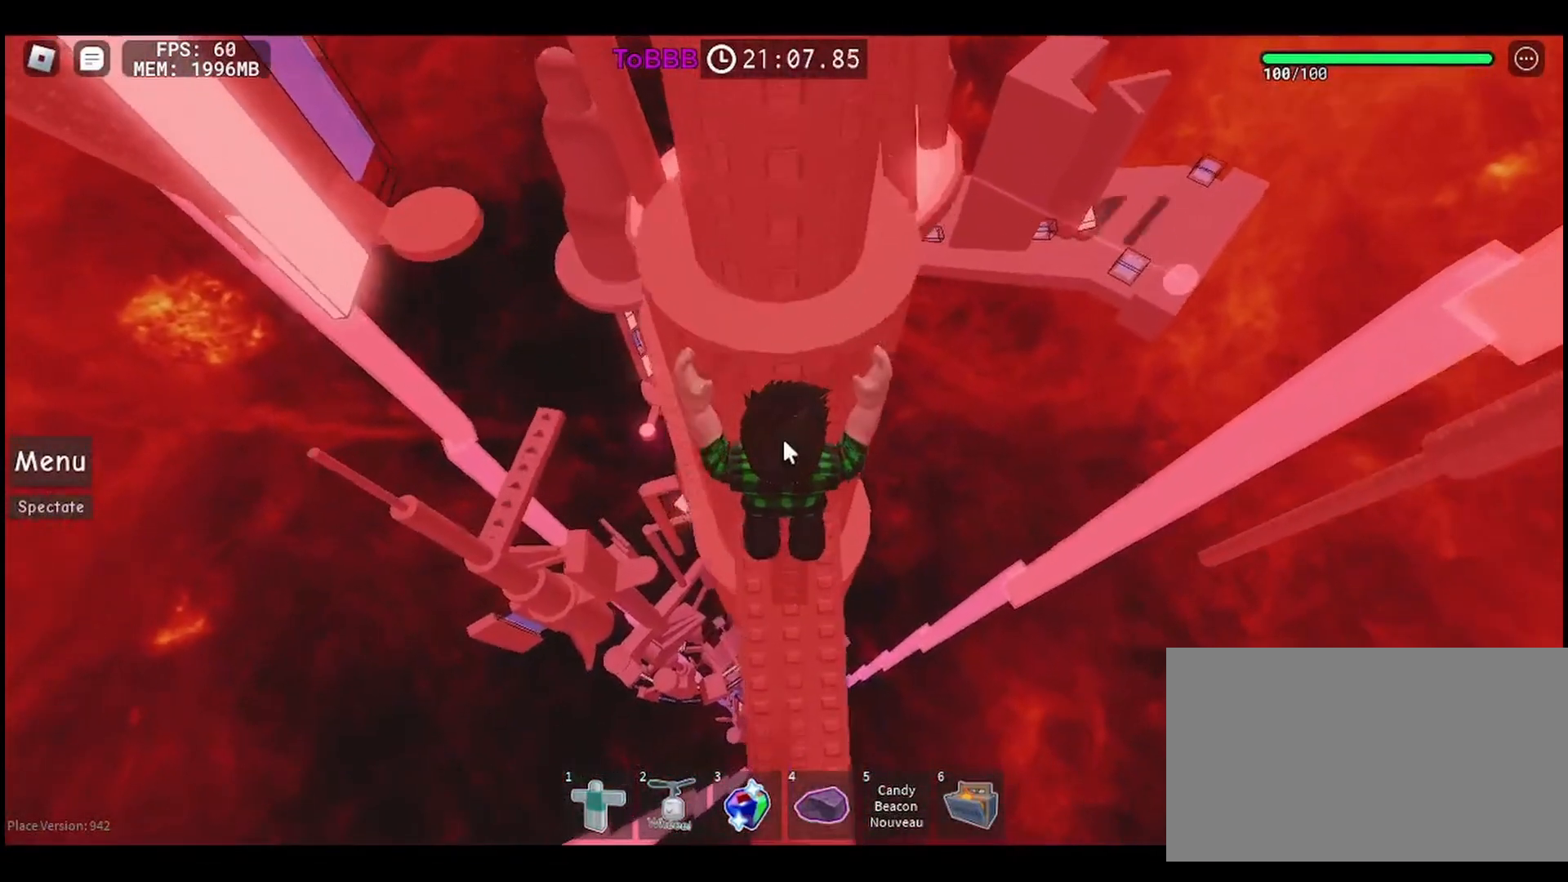
{"keys": [], "mouse": ["right"], "events": [[117, "space", "down"], [217, "space", "up"], [267, "w", "down"], [433, "w", "up"]]}
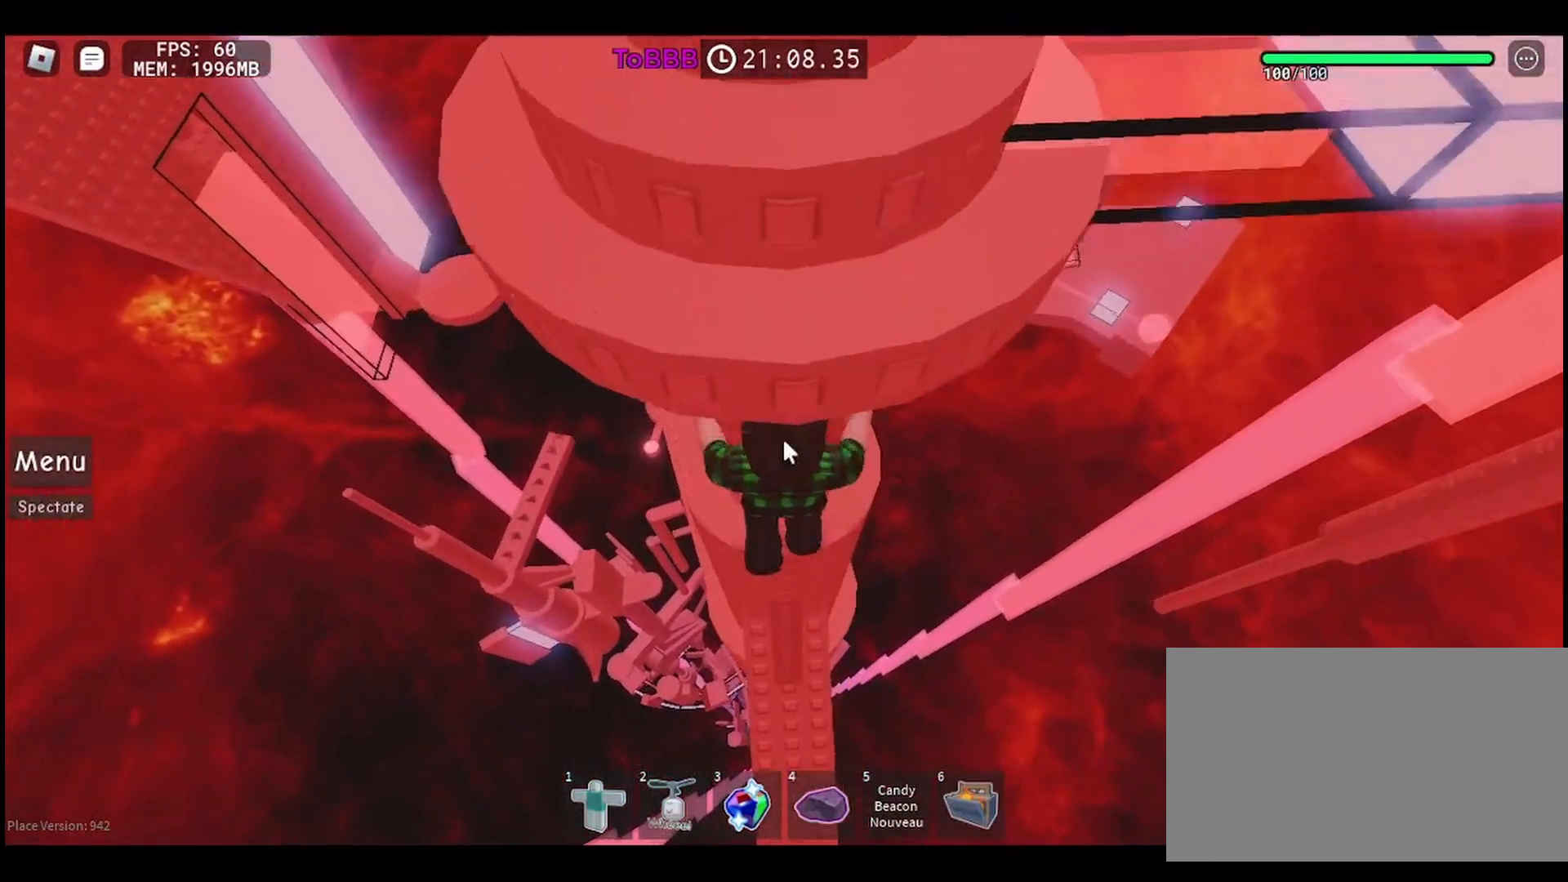
{"keys": ["shift"], "mouse": [], "events": [[17, "mouse_right", "up"], [67, "shift", "down"], [167, "shift", "up"], [467, "shift", "down"]]}
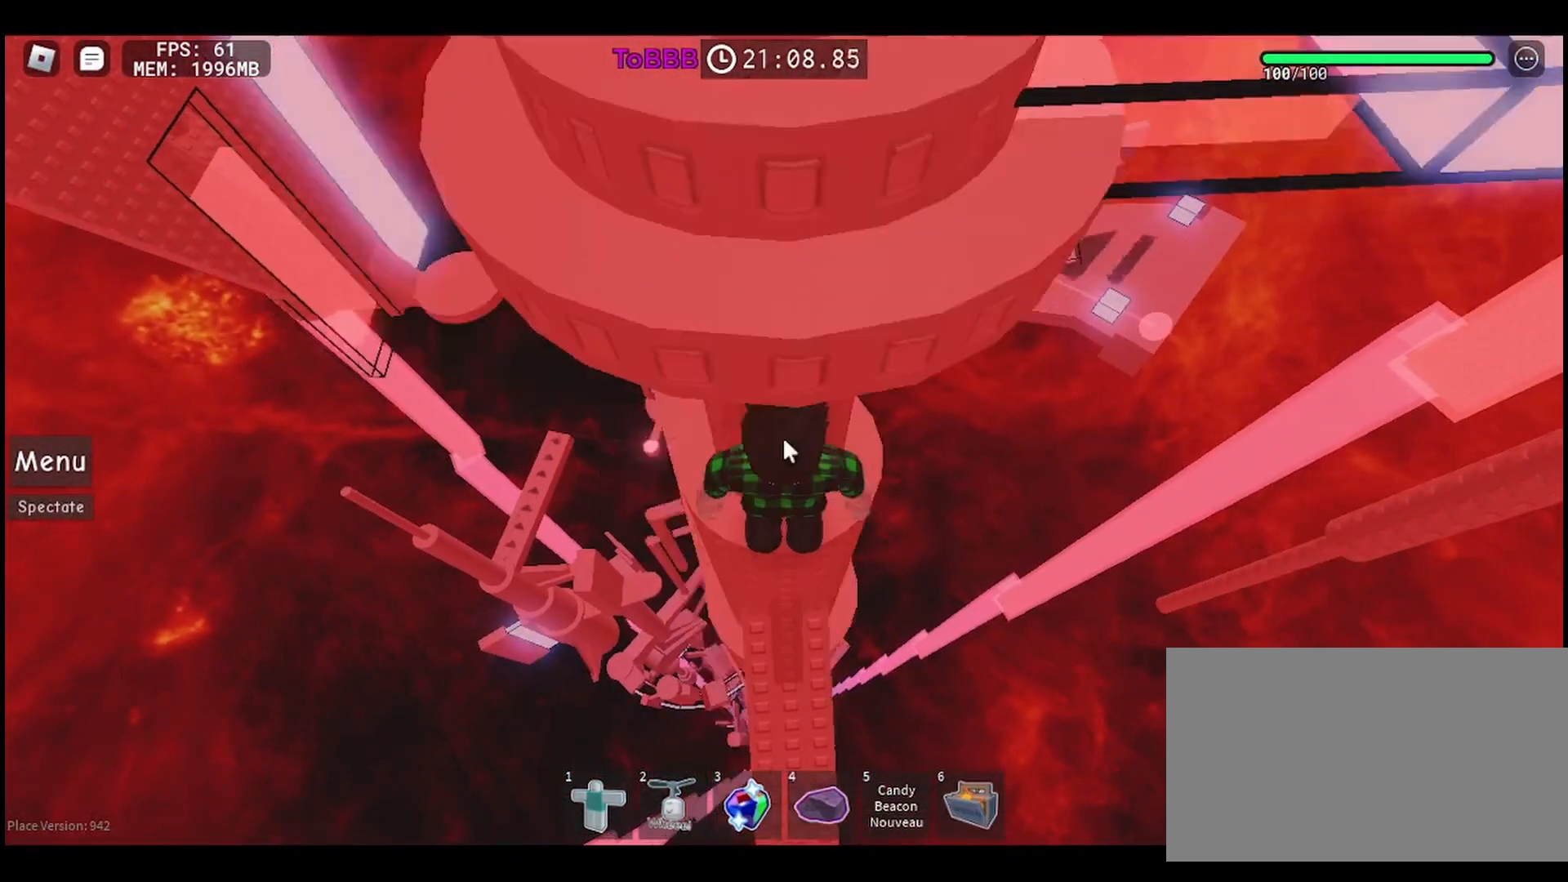
{"keys": ["w"], "mouse": [], "events": [[83, "shift", "up"], [200, "s", "down"], [300, "space", "down"], [333, "s", "up"], [333, "shift", "down"], [433, "shift", "up"], [433, "w", "down"], [467, "space", "up"]]}
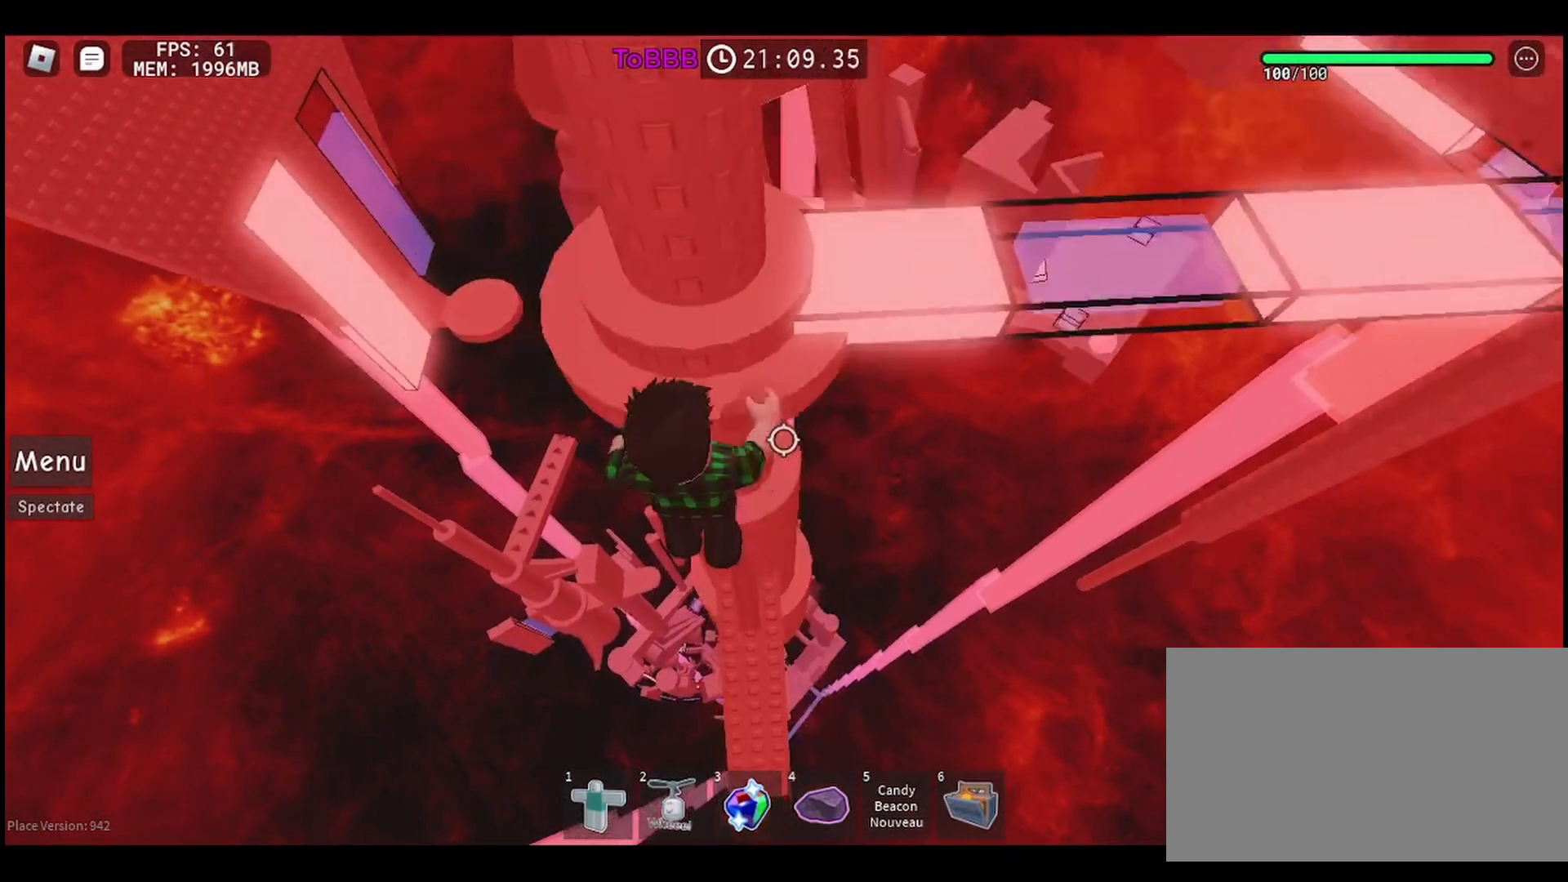
{"keys": ["d"], "mouse": [], "events": [[250, "w", "up"], [500, "d", "down"]]}
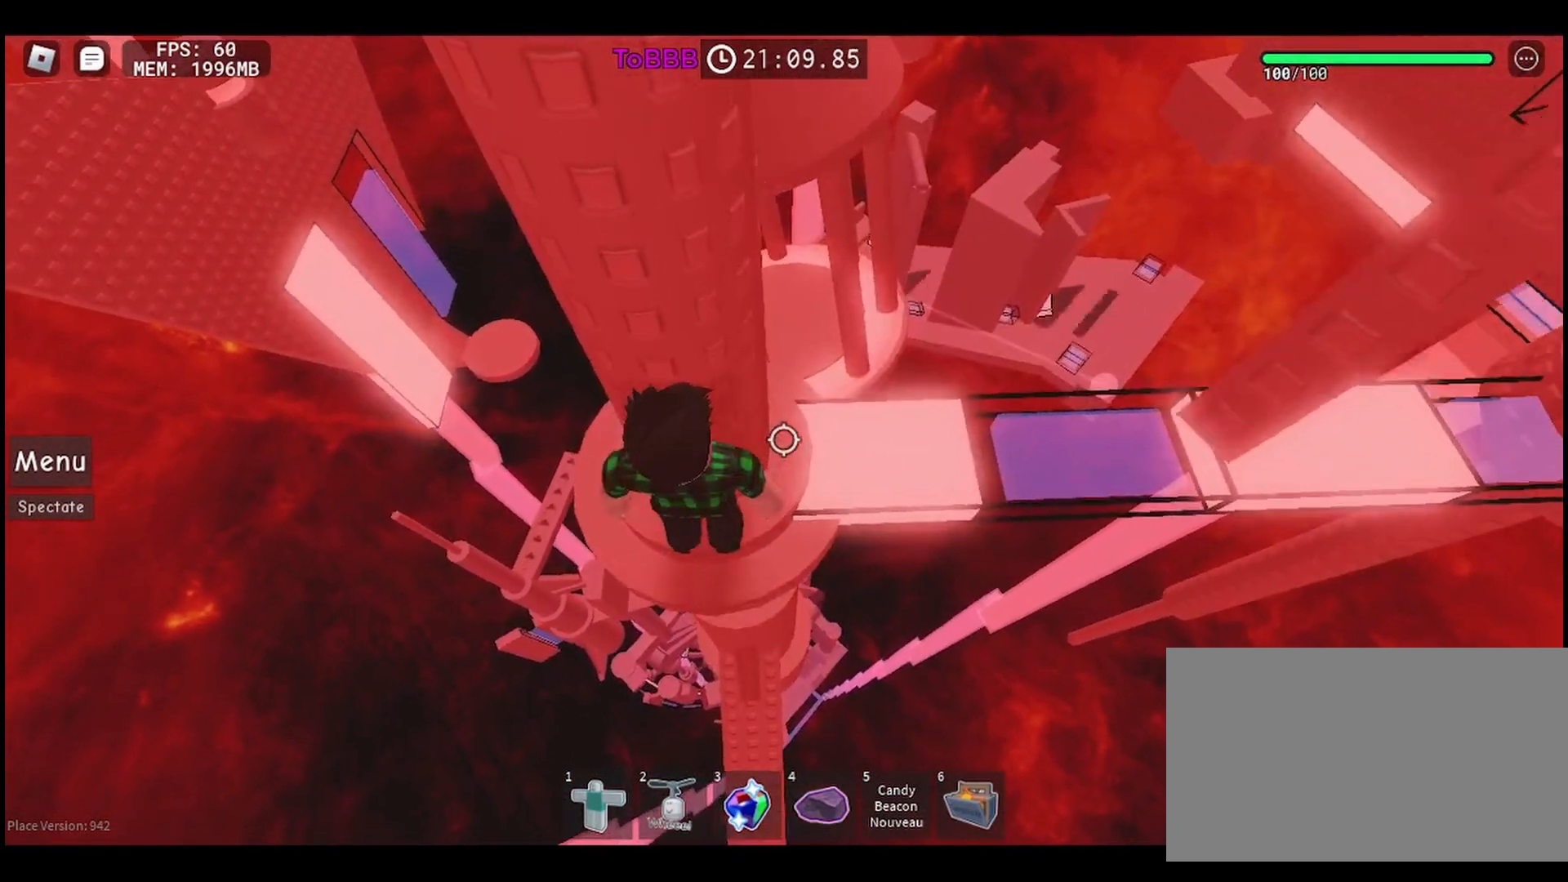
{"keys": [], "mouse": [], "events": [[83, "d", "up"]]}
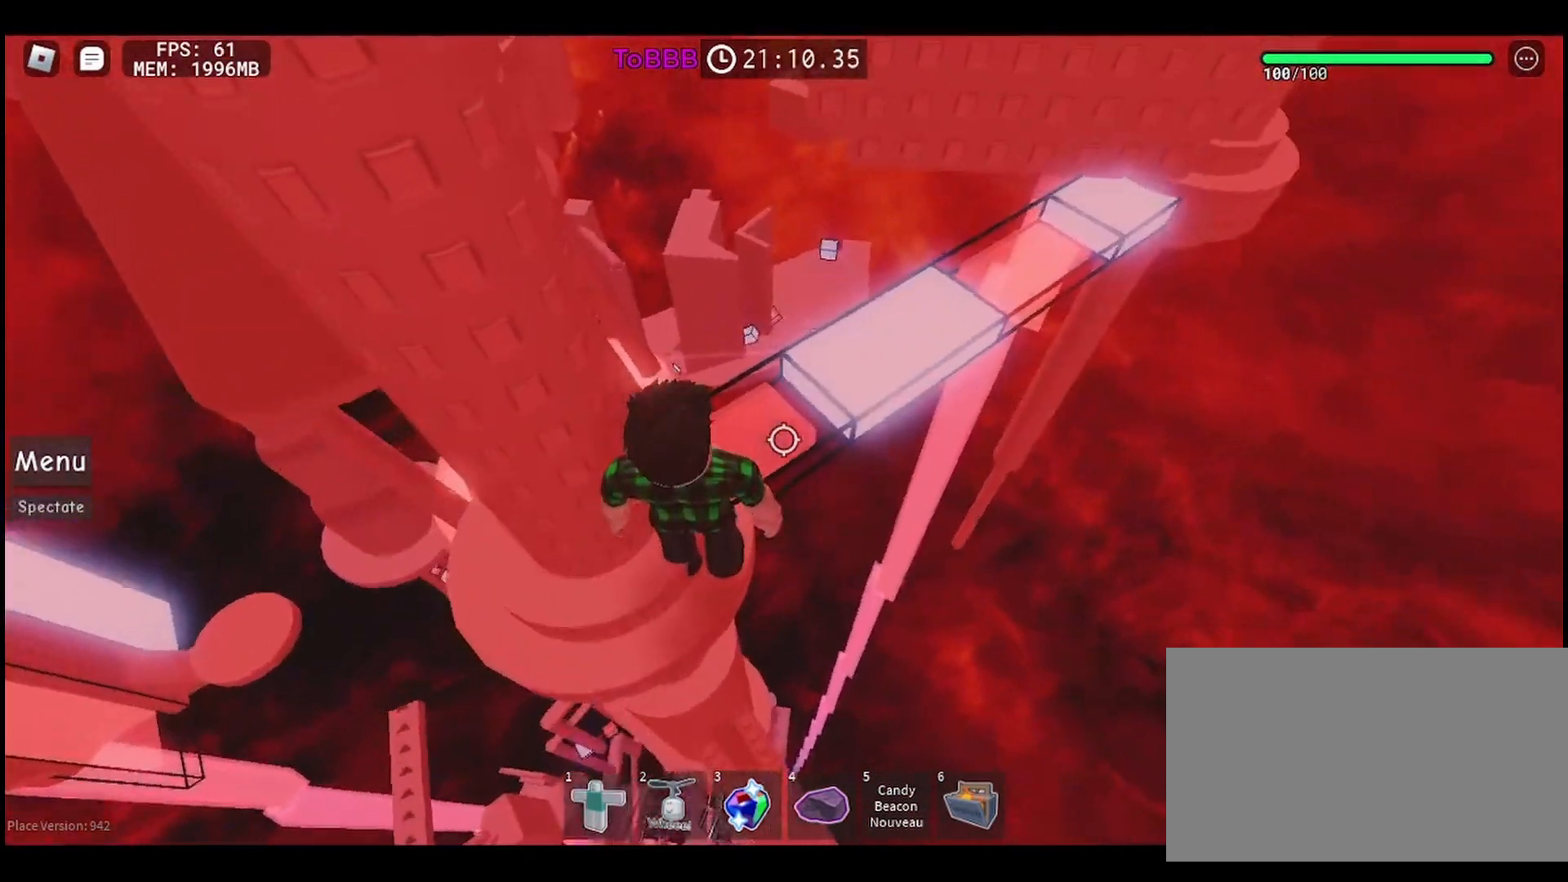
{"keys": [], "mouse": [], "events": []}
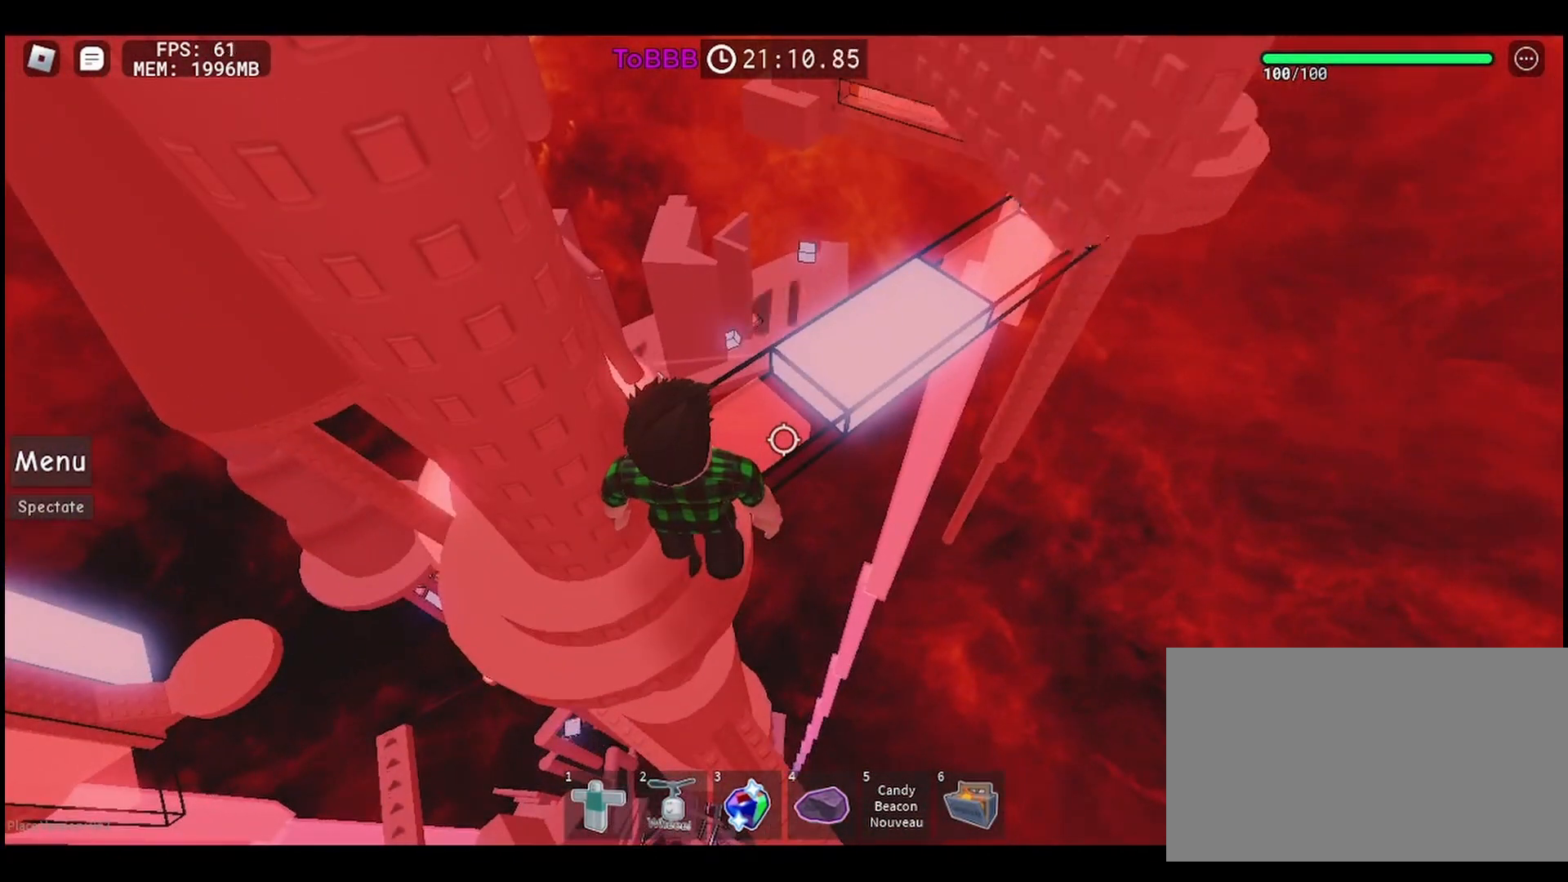
{"keys": [], "mouse": [], "events": []}
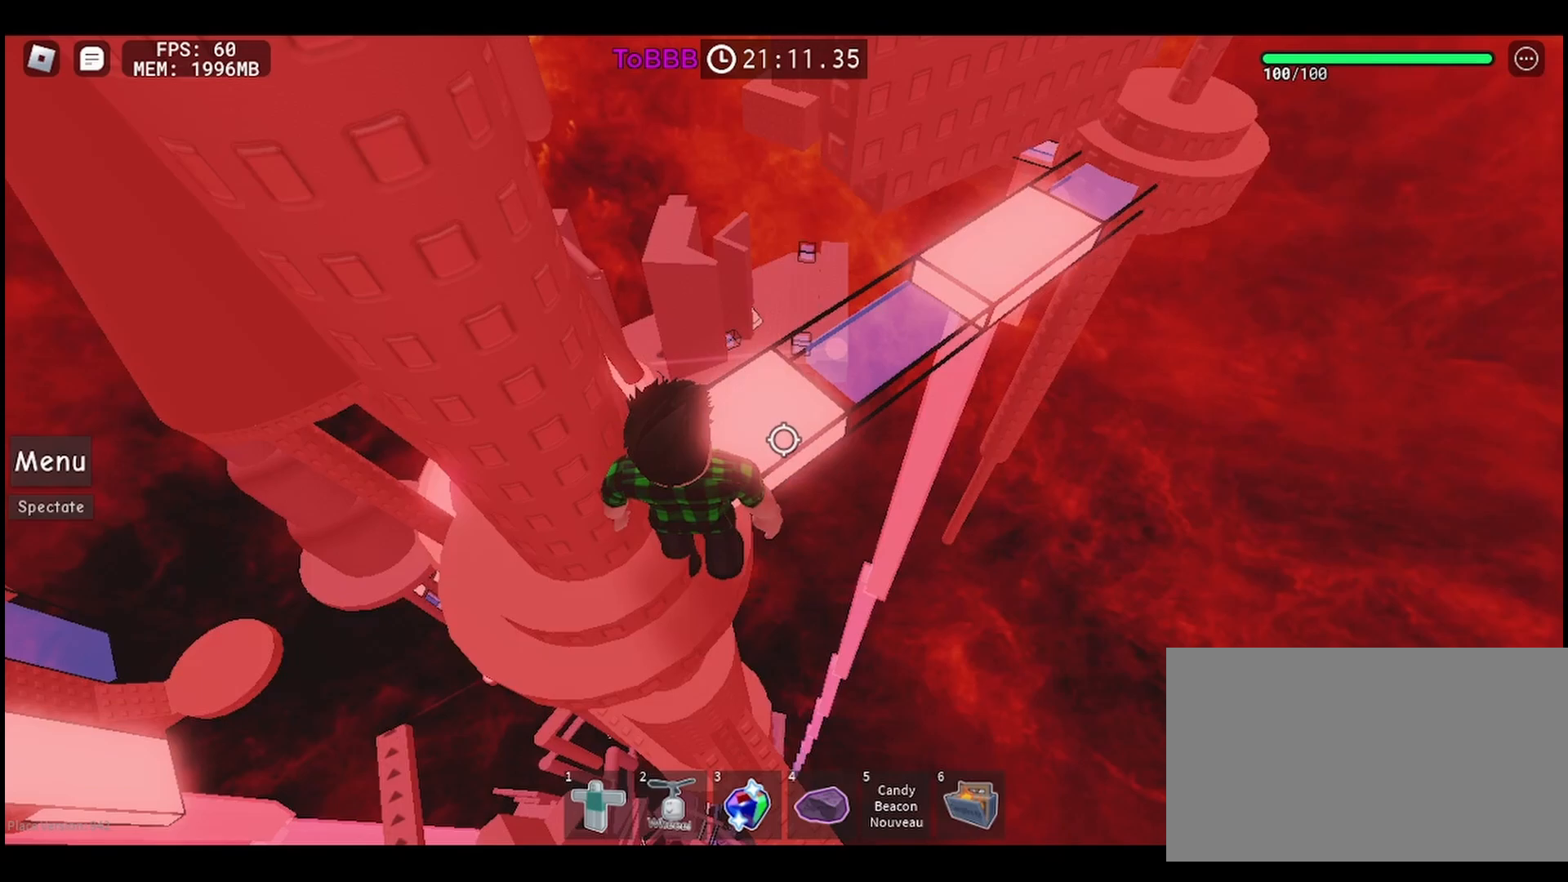
{"keys": [], "mouse": [], "events": []}
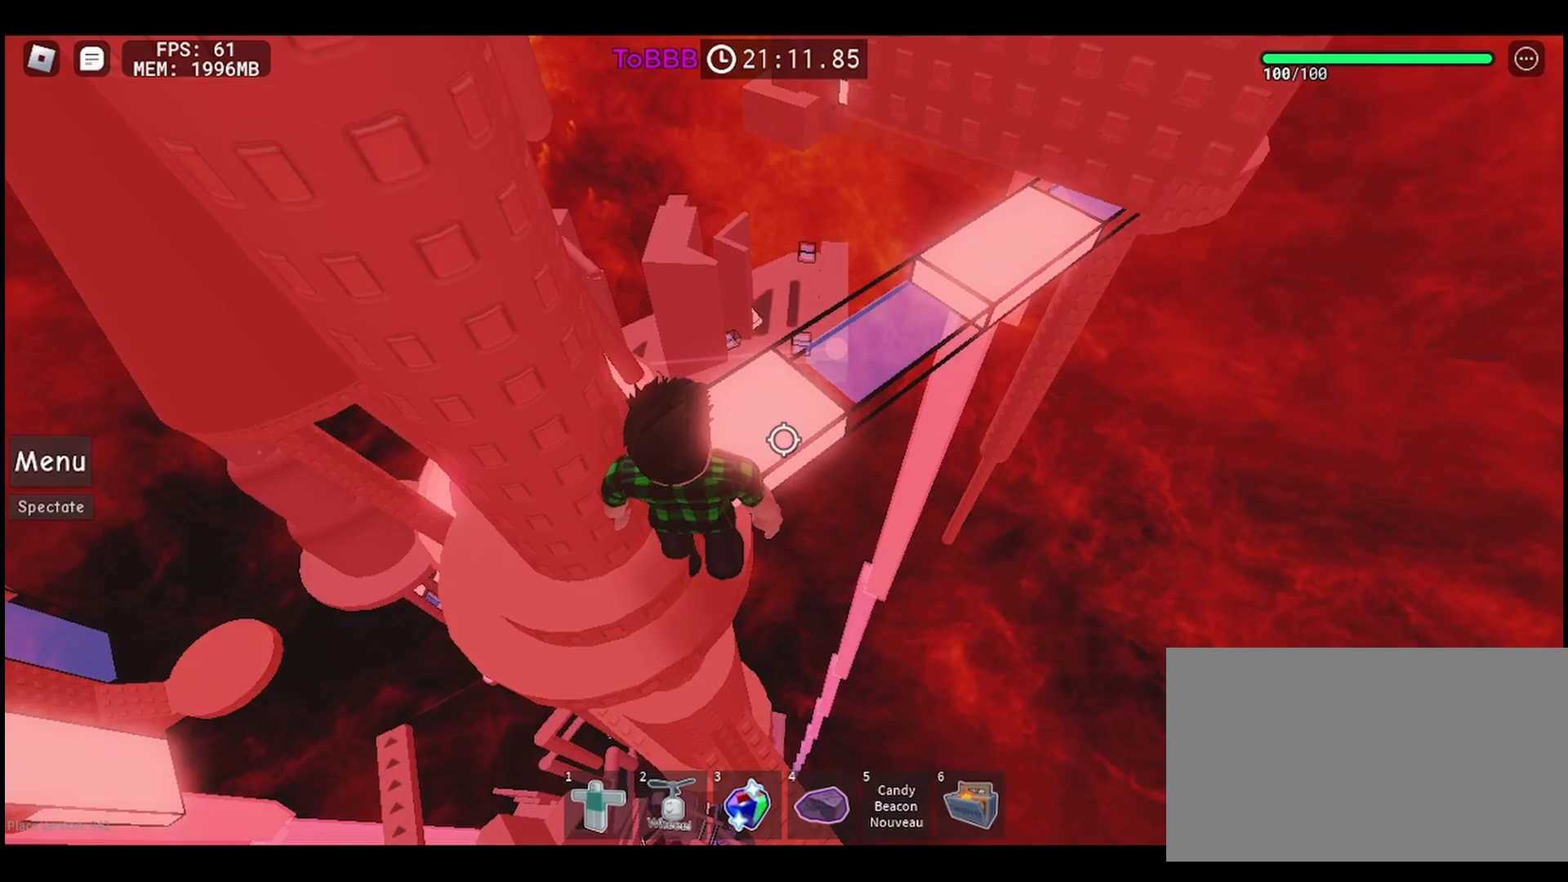
{"keys": [], "mouse": [], "events": []}
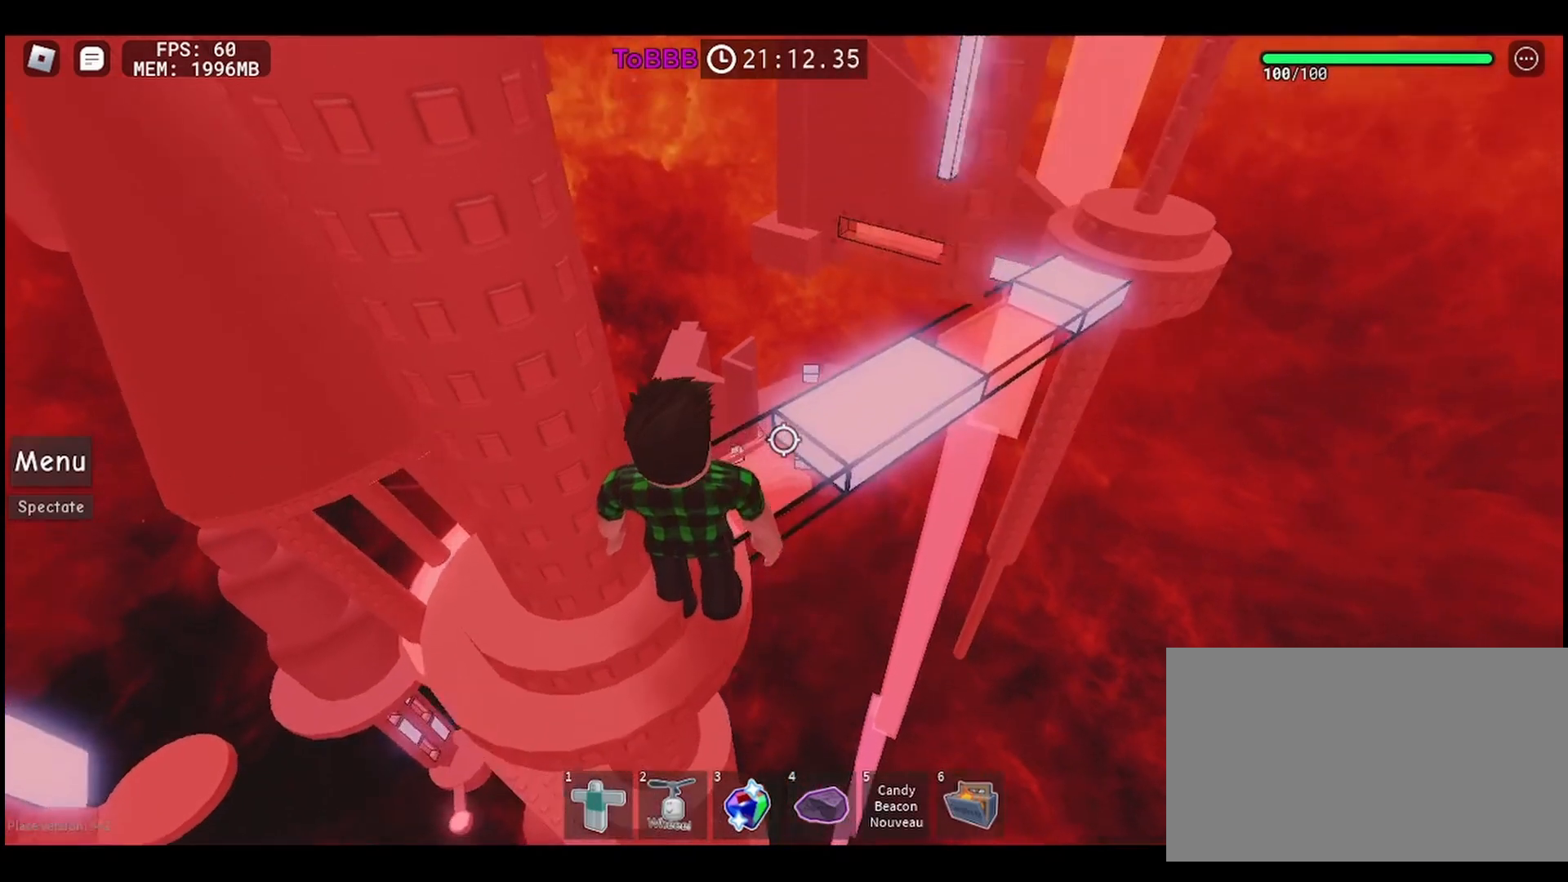
{"keys": [], "mouse": ["wheel"], "events": [[417, "mouse_wheel", "down"]]}
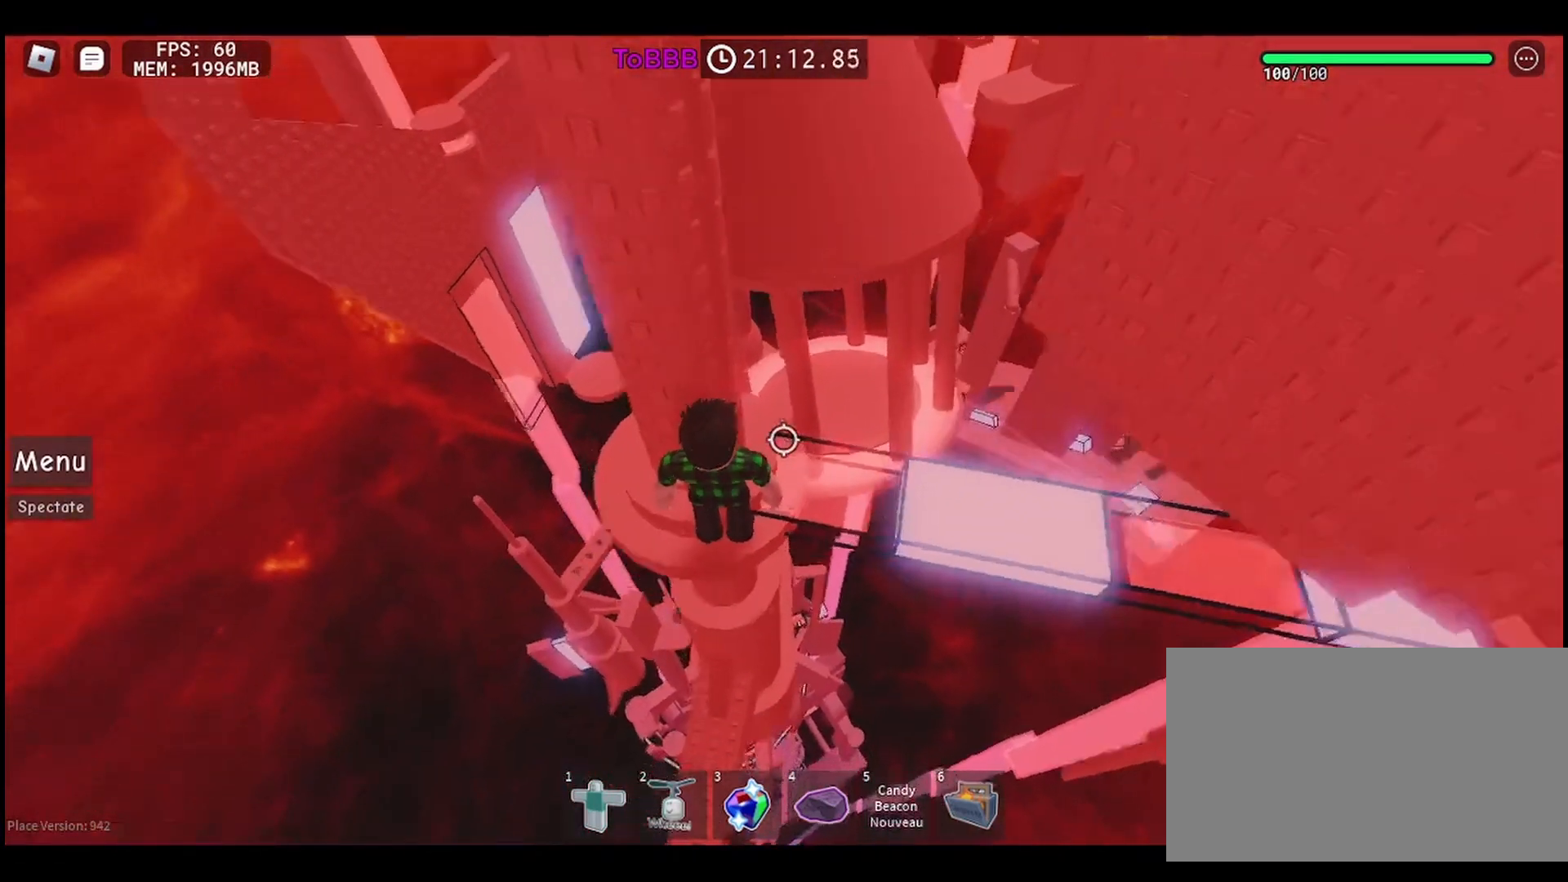
{"keys": [], "mouse": [], "events": [[117, "mouse_wheel", "up"]]}
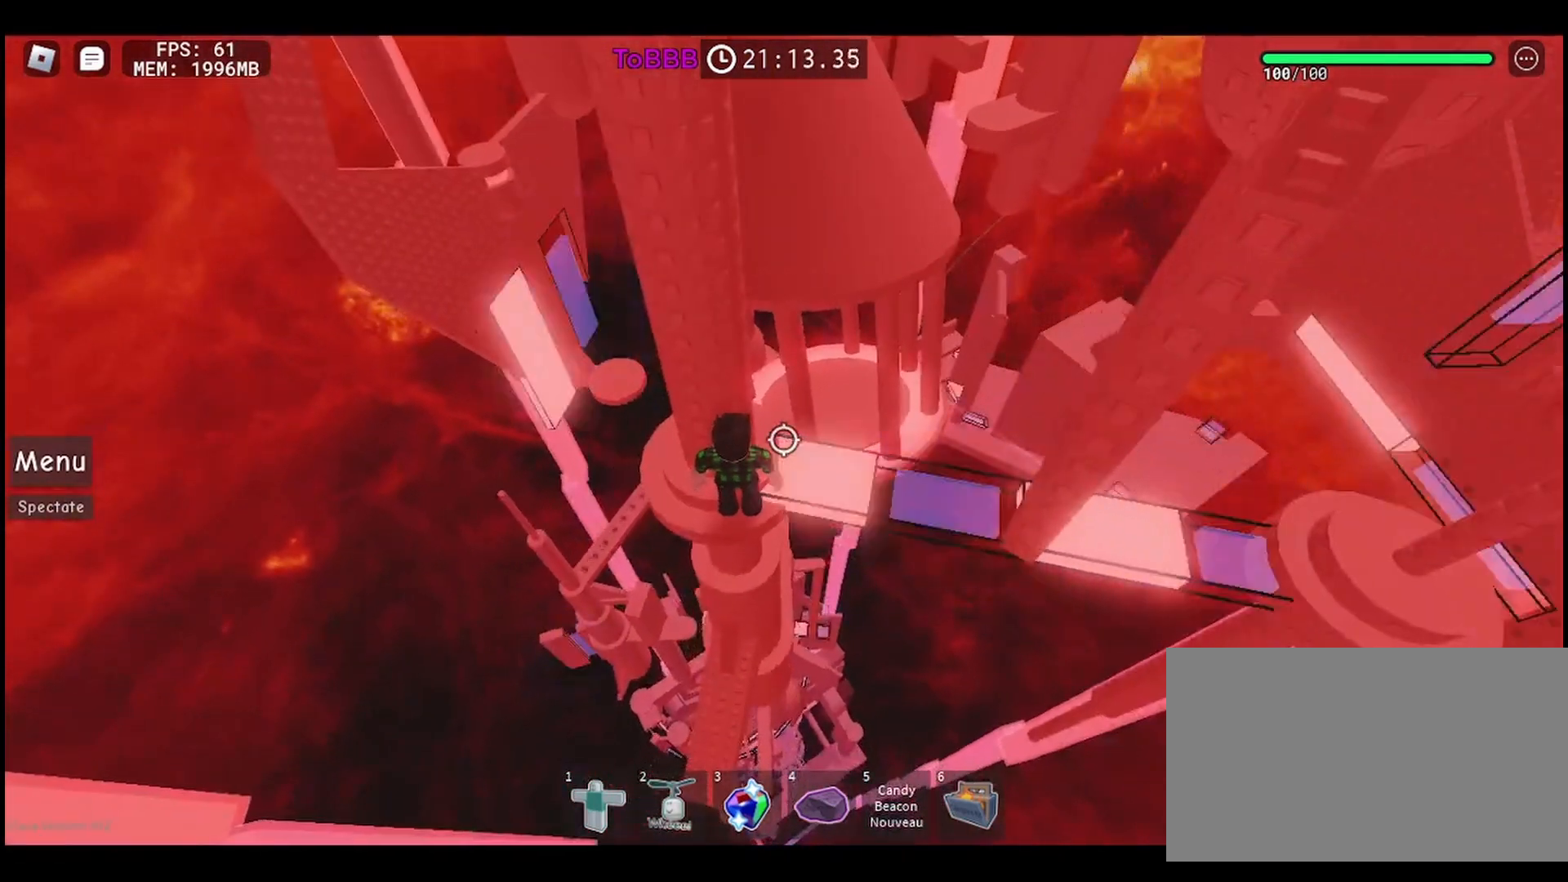
{"keys": [], "mouse": [], "events": []}
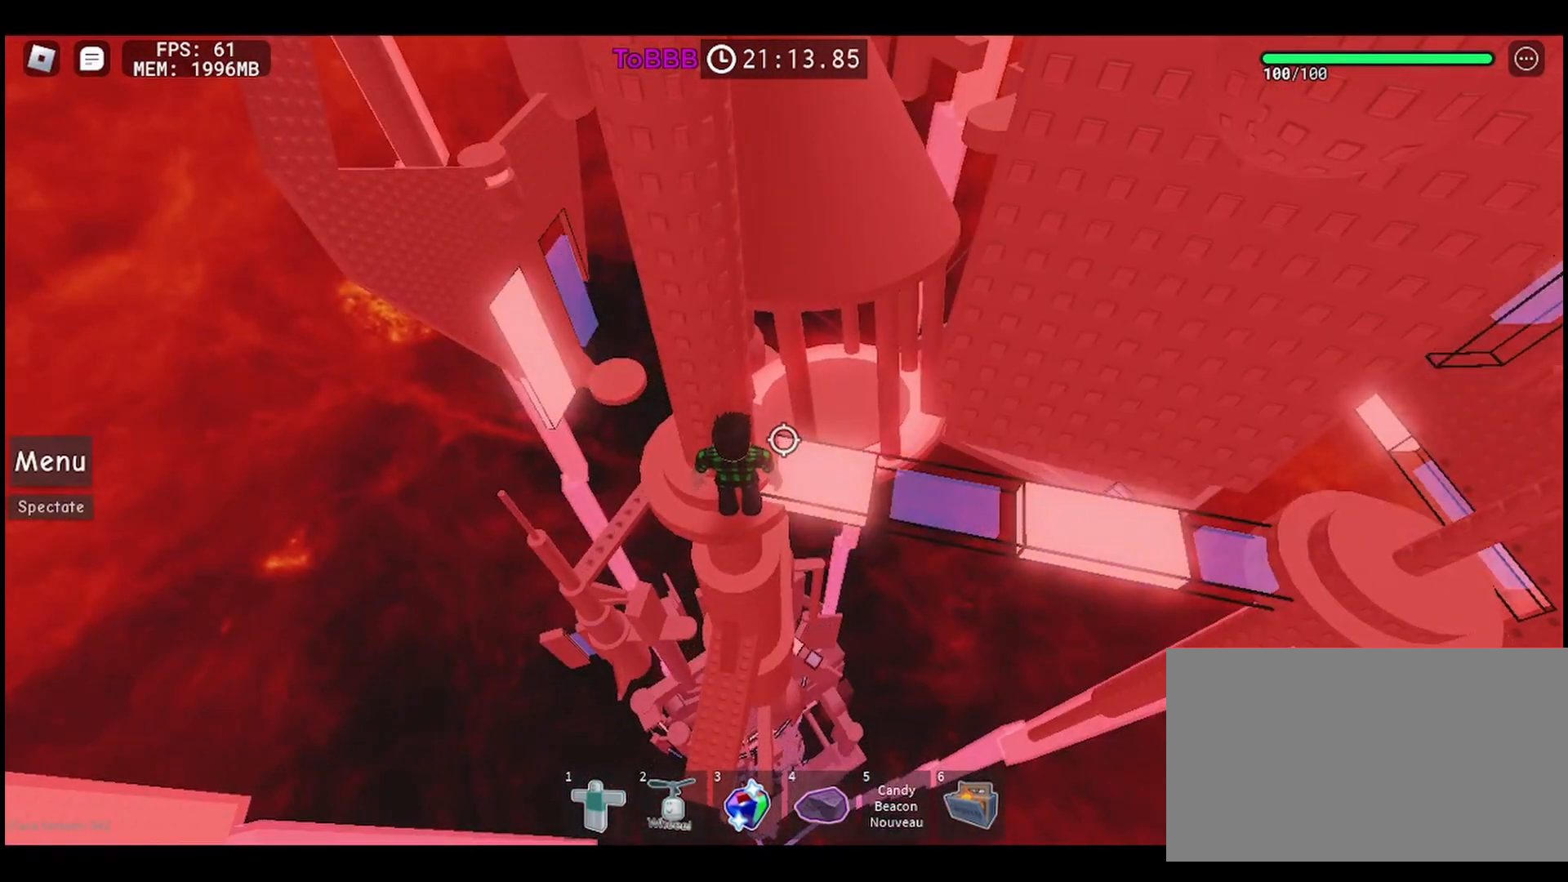
{"keys": [], "mouse": [], "events": []}
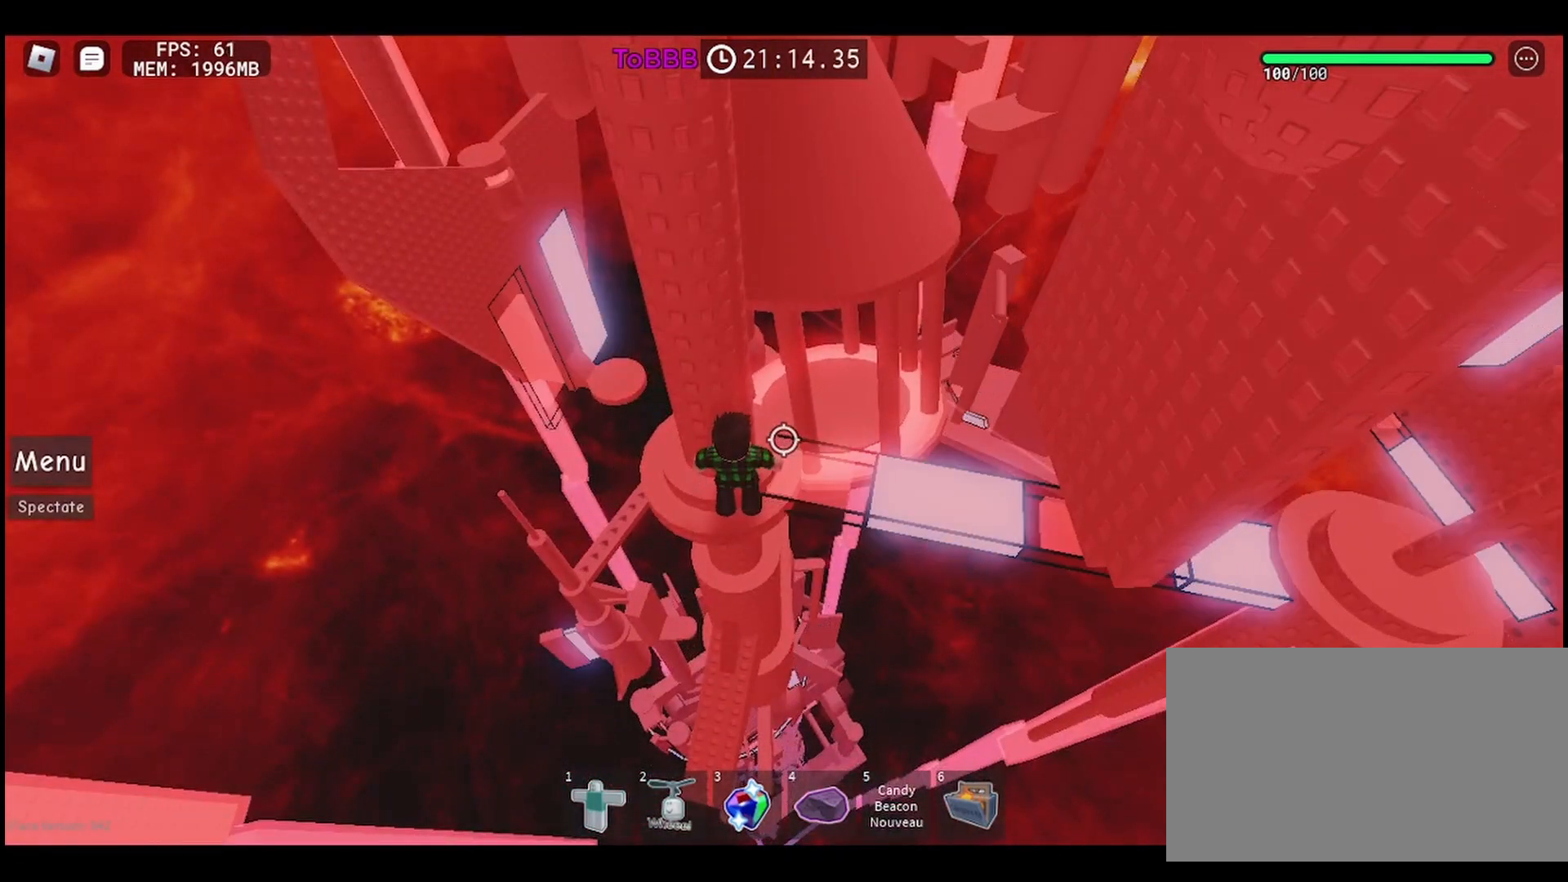
{"keys": [], "mouse": [], "events": []}
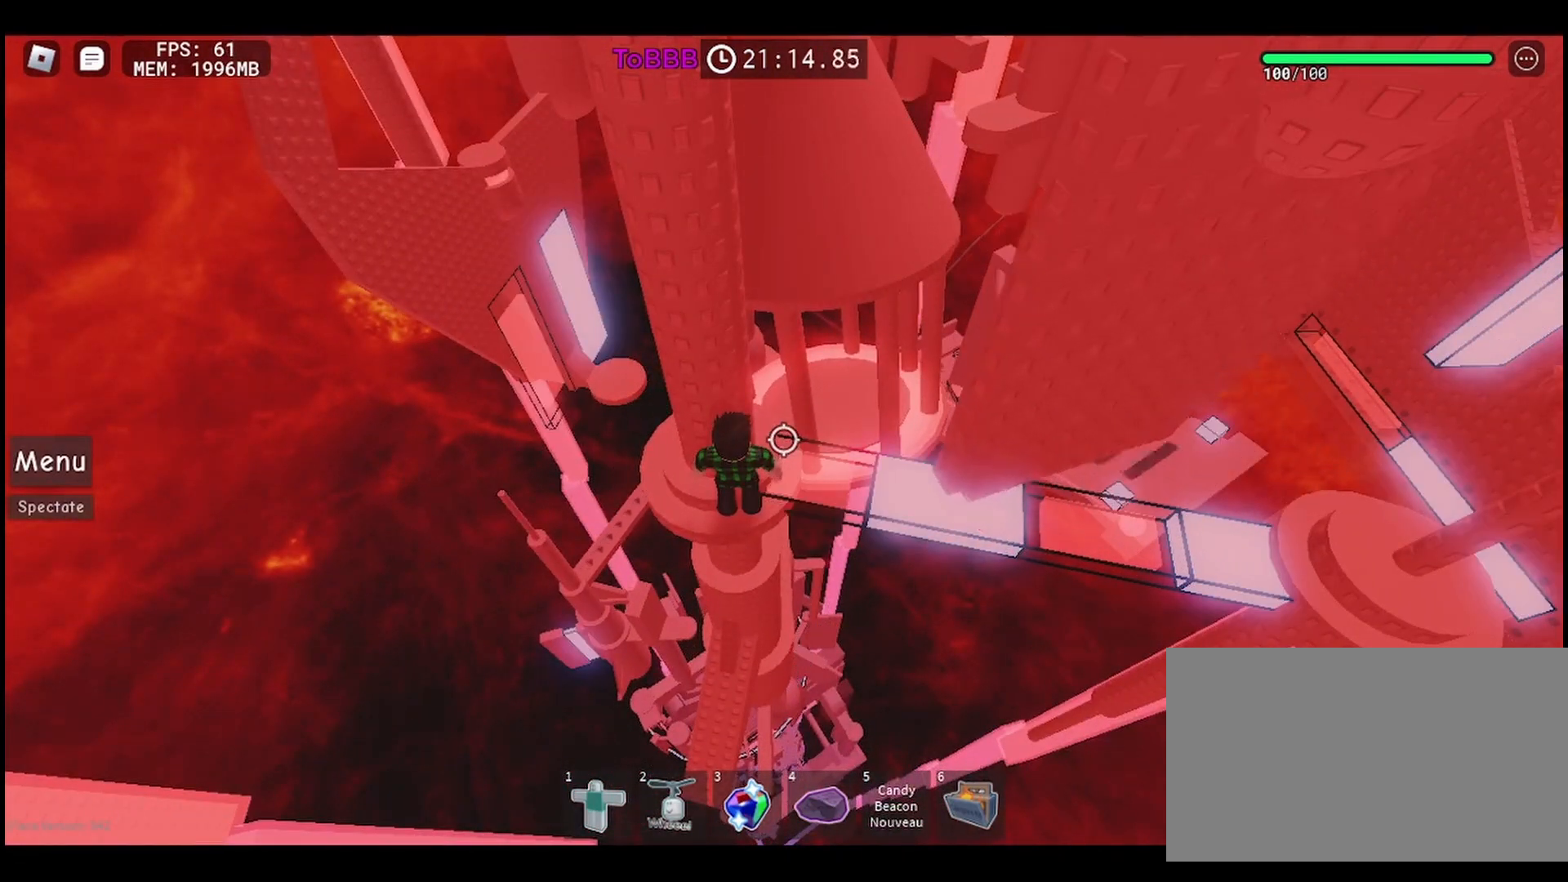
{"keys": [], "mouse": ["wheel"], "events": [[367, "mouse_wheel", "down"]]}
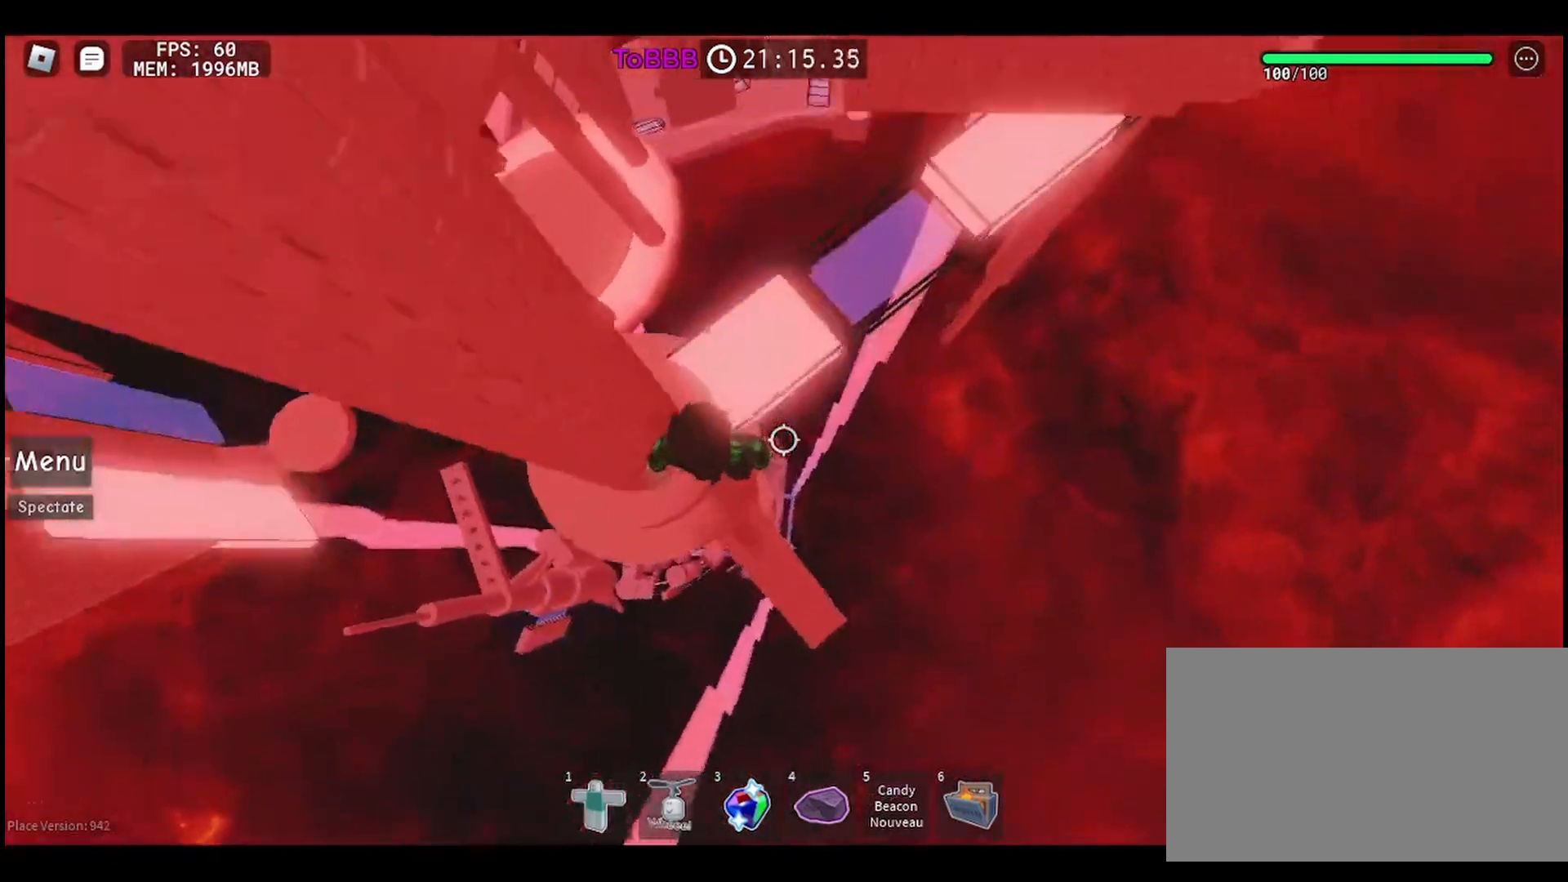
{"keys": [], "mouse": [], "events": [[67, "mouse_wheel", "up"]]}
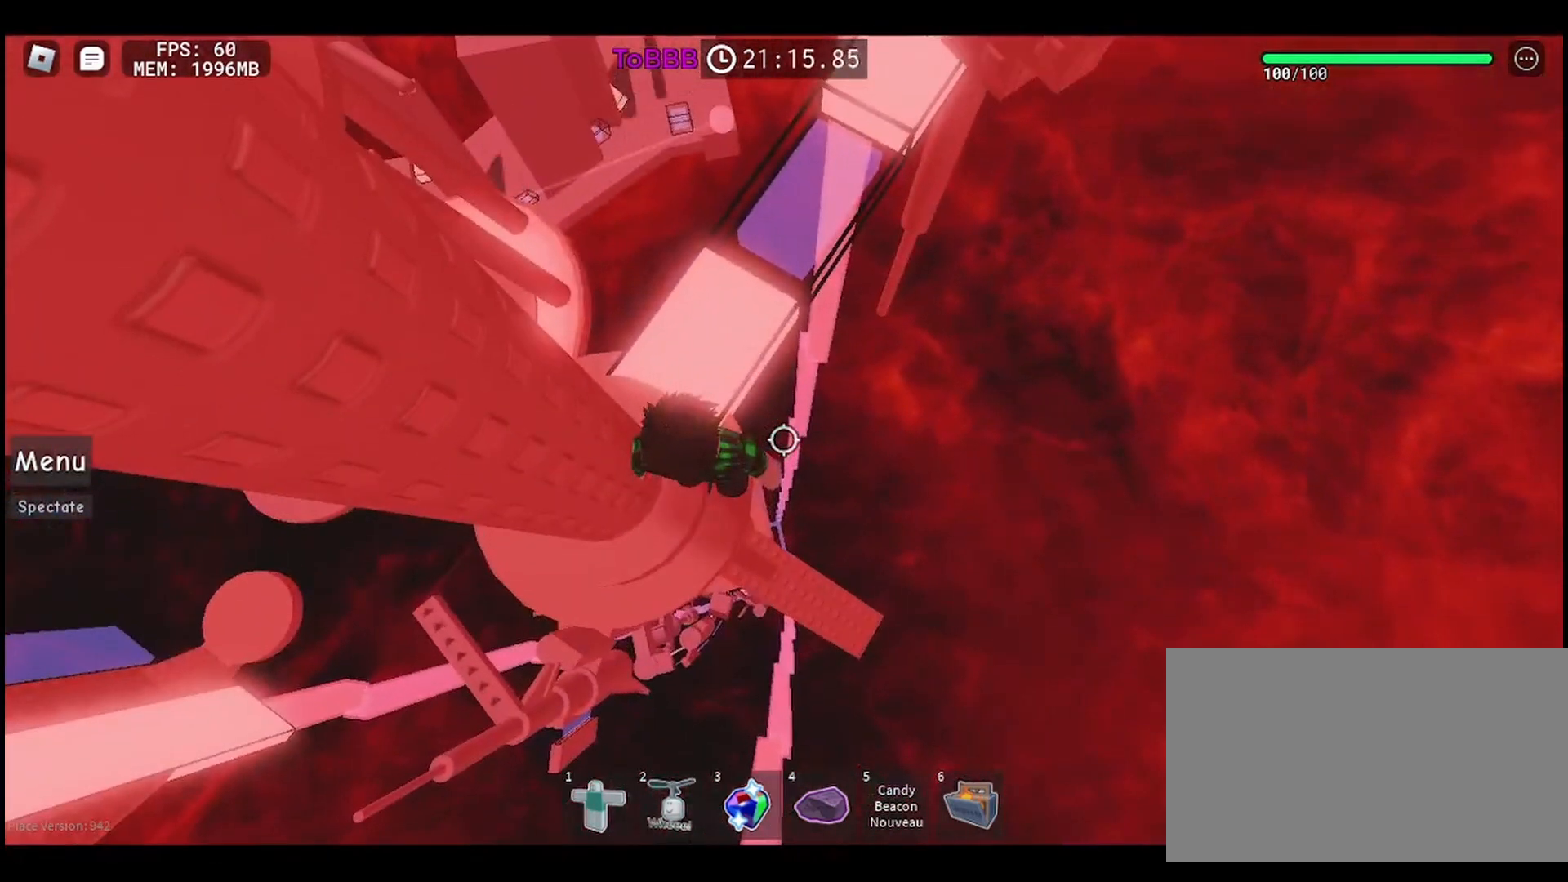
{"keys": [], "mouse": [], "events": []}
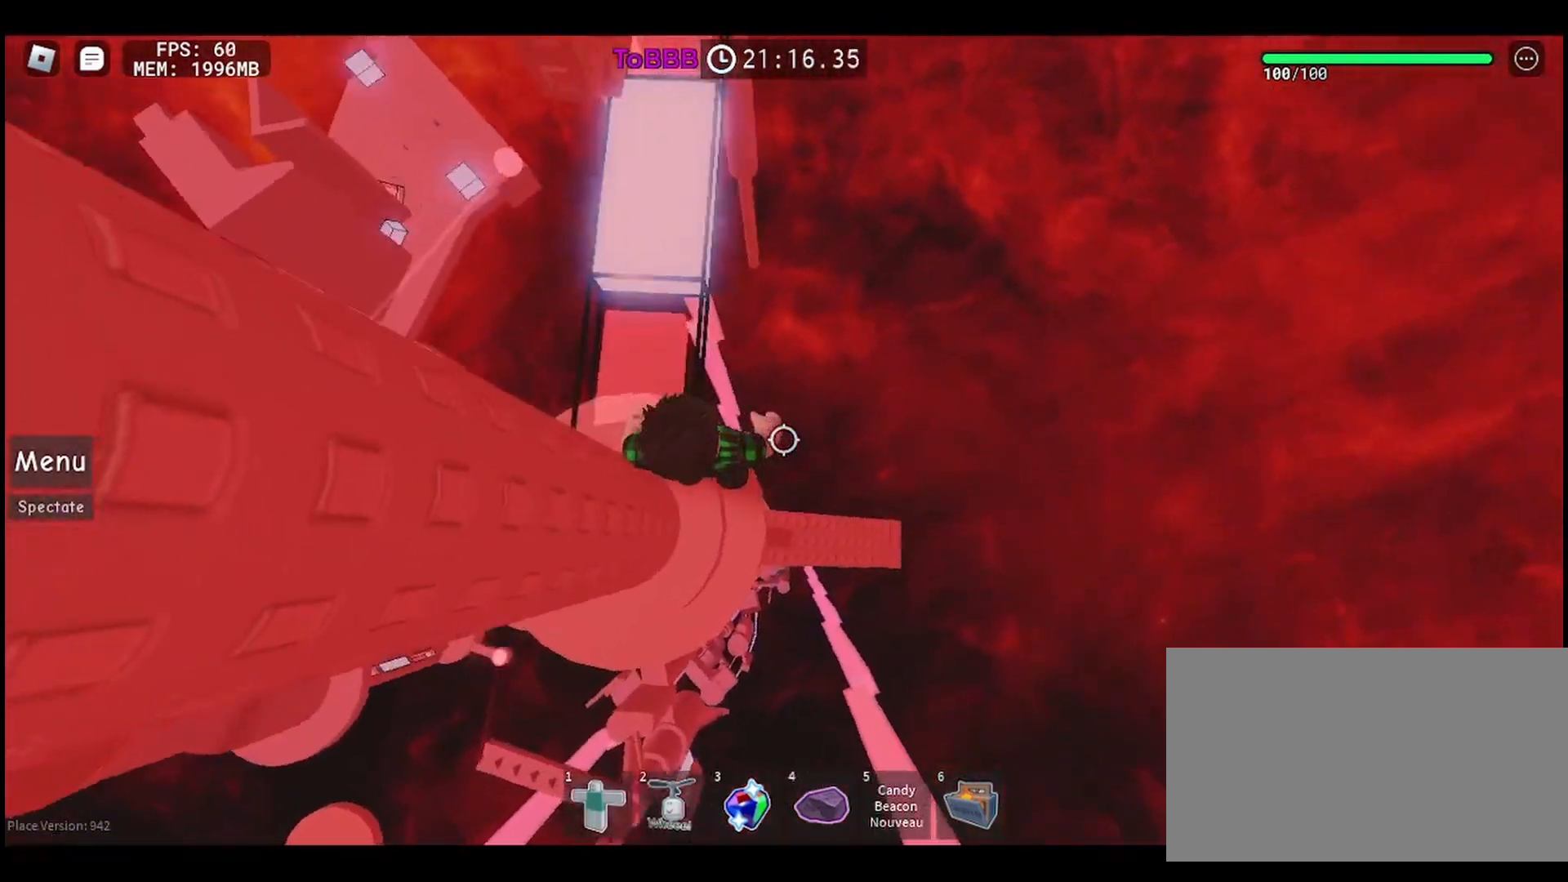
{"keys": [], "mouse": [], "events": [[133, "a", "down"], [283, "a", "up"]]}
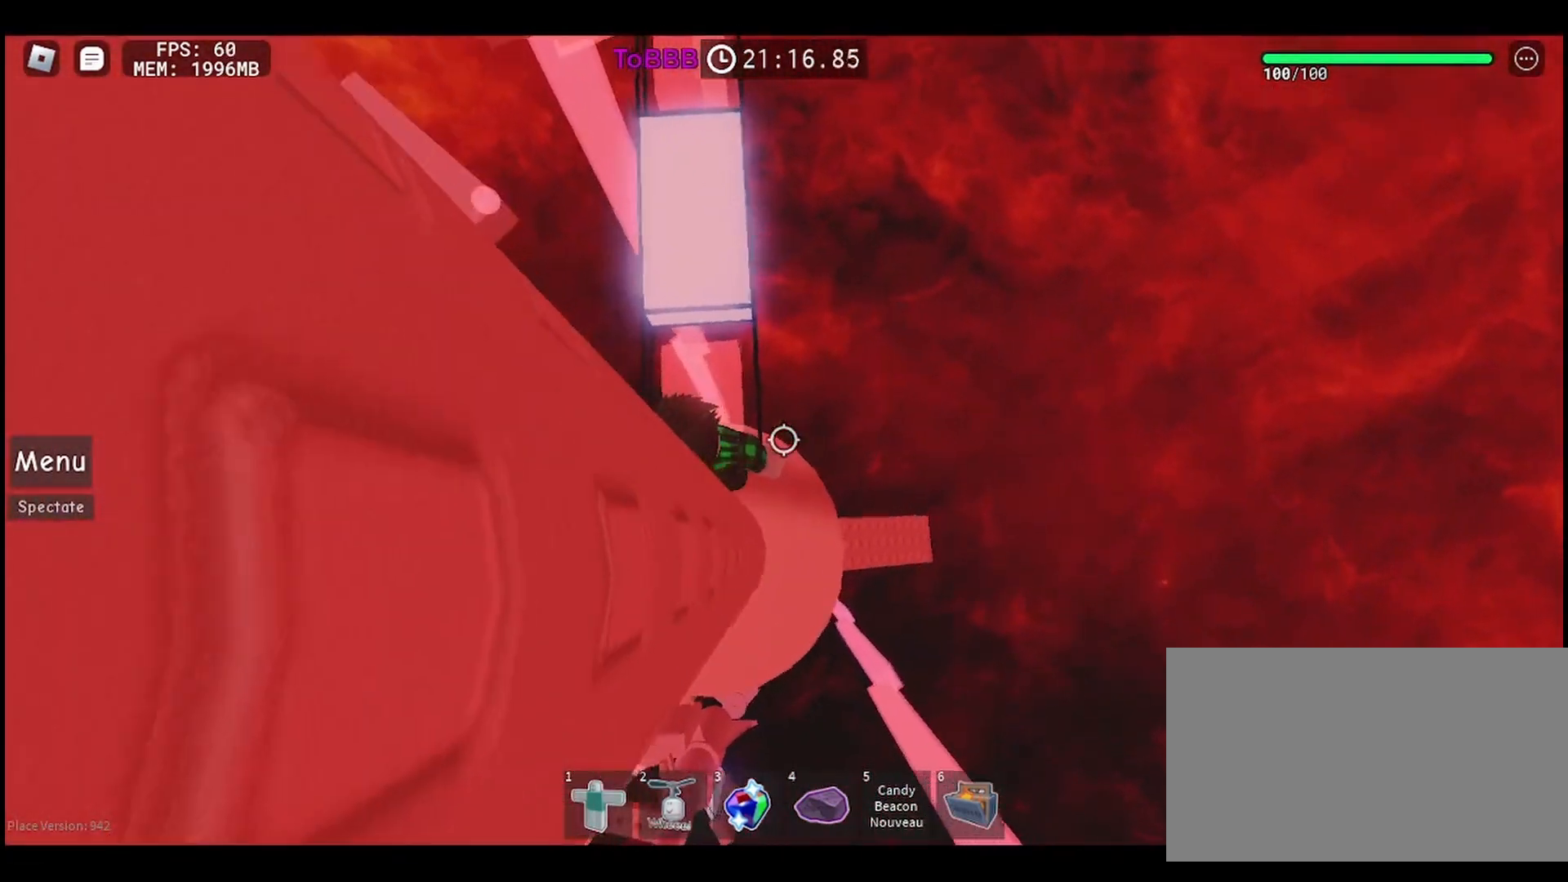
{"keys": [], "mouse": [], "events": []}
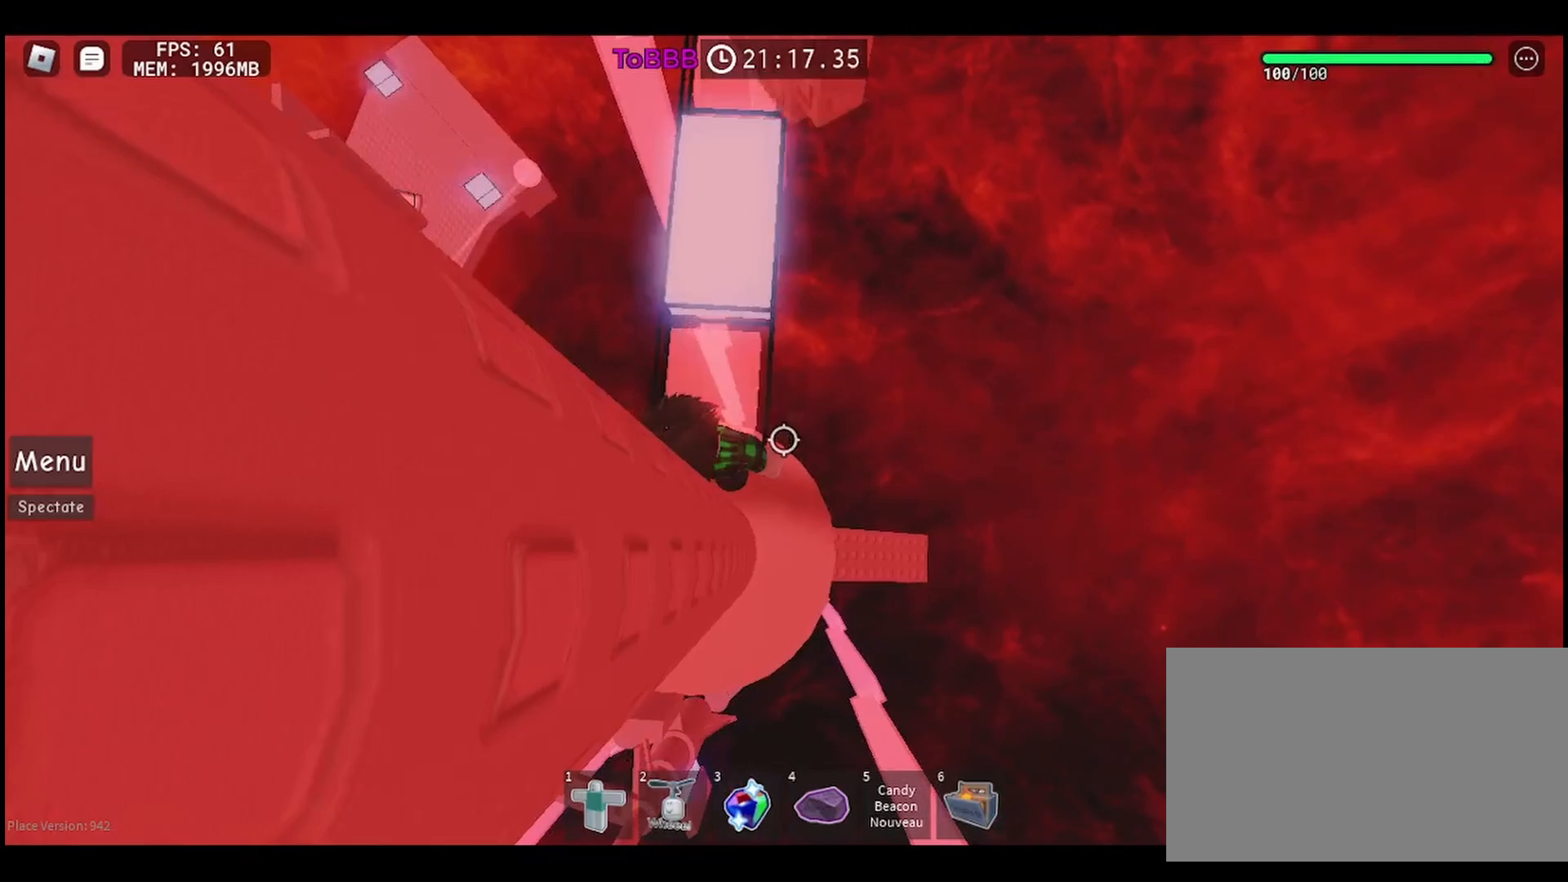
{"keys": [], "mouse": [], "events": []}
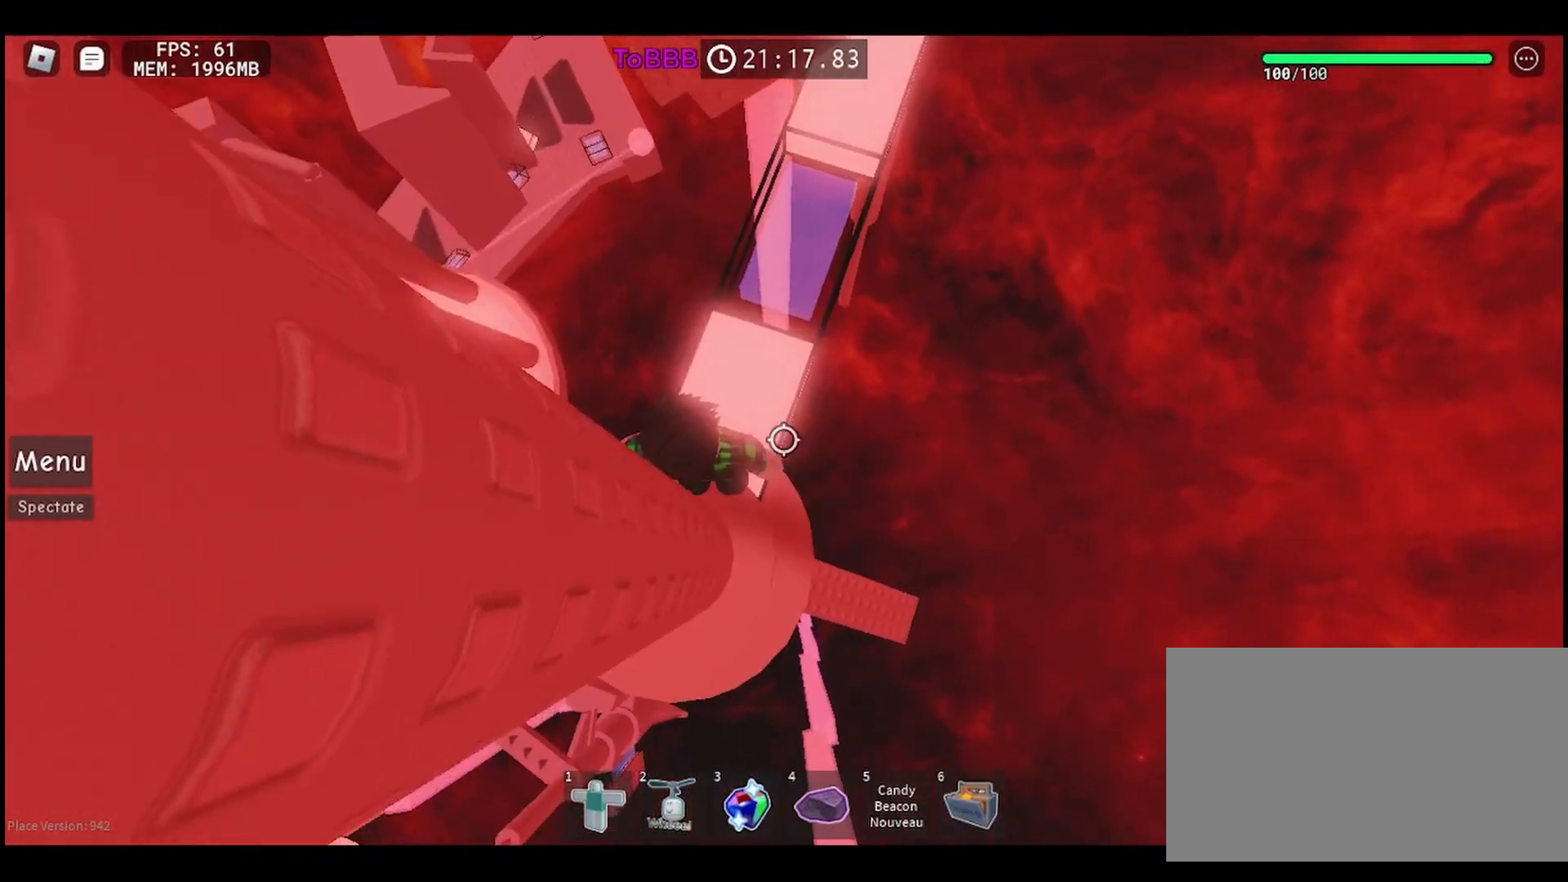
{"keys": [], "mouse": [], "events": []}